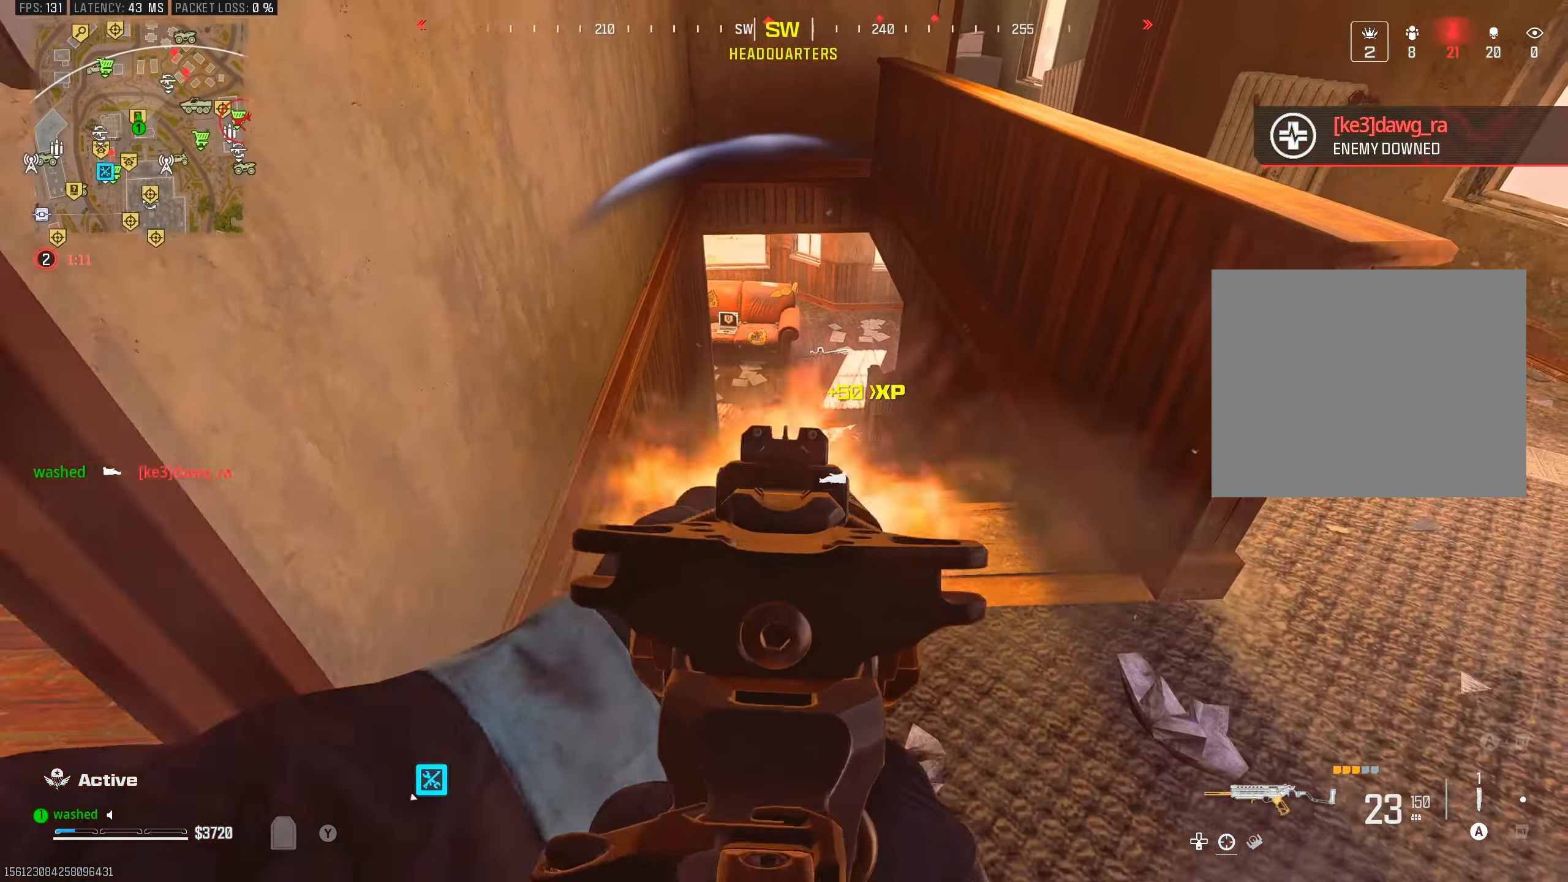
Gameplay with a controller (PlayStation layout); each line is a JSON object with the inputs held at the frame after it. "events" lists button and stick changes between this image and that frame as [ms after this image, input, new state], when the widget could be followed in between.
{"buttons": [], "left_stick": "center", "right_stick": "center", "events": [[467, "L1", "up"], [483, "R1", "up"]]}
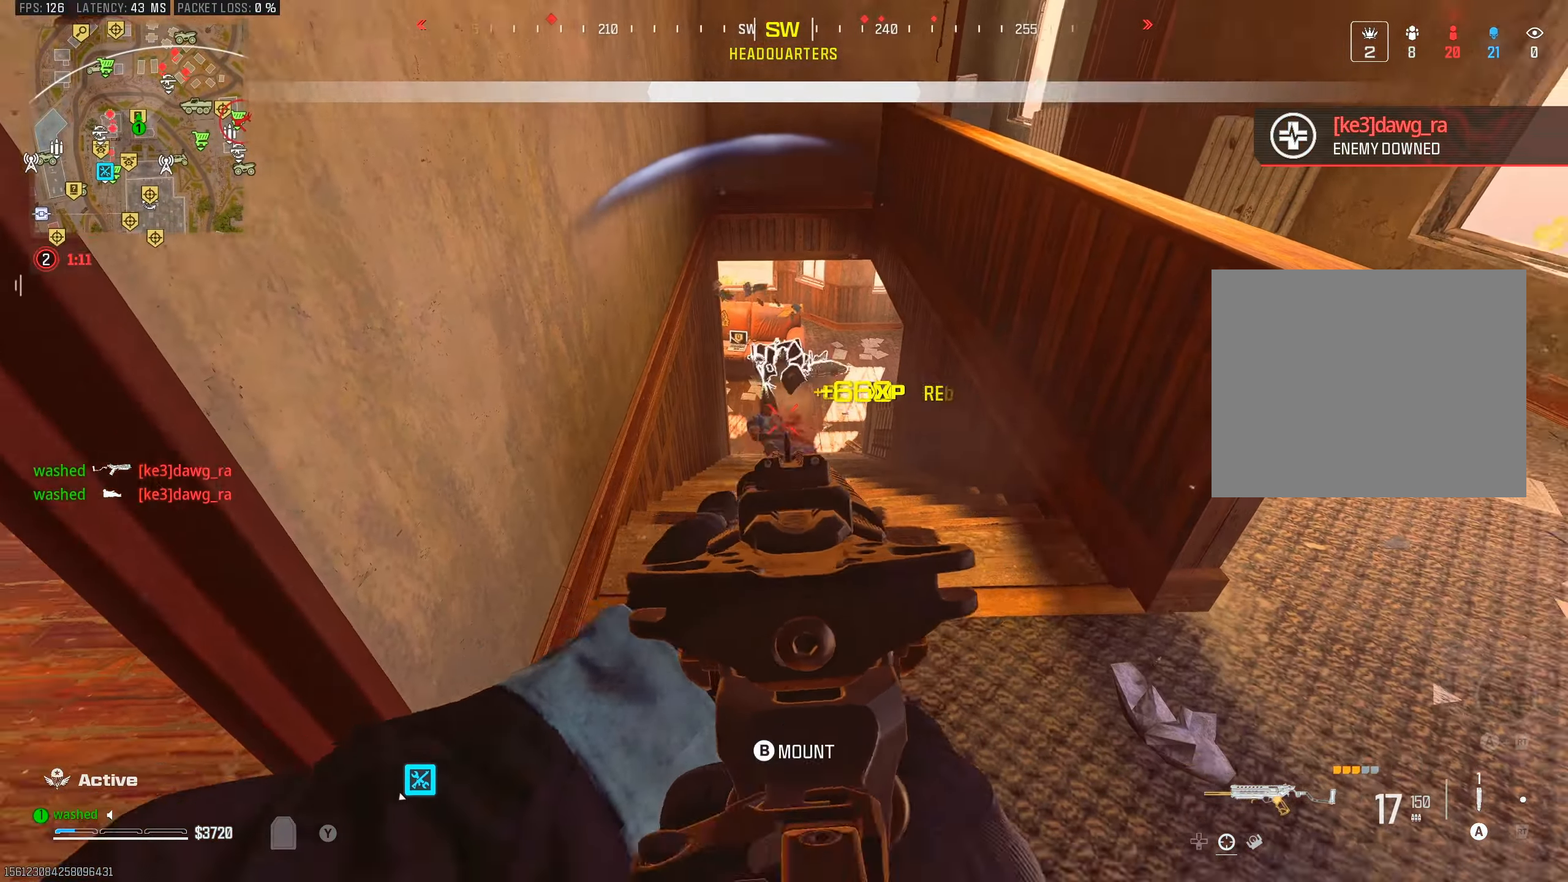
{"buttons": [], "left_stick": "up", "right_stick": "center", "events": [[133, "TRIANGLE", "down"], [133, "left_stick", "up"], [183, "TRIANGLE", "up"], [233, "TRIANGLE", "down"], [300, "TRIANGLE", "up"], [317, "R3", "down"], [450, "R3", "up"]]}
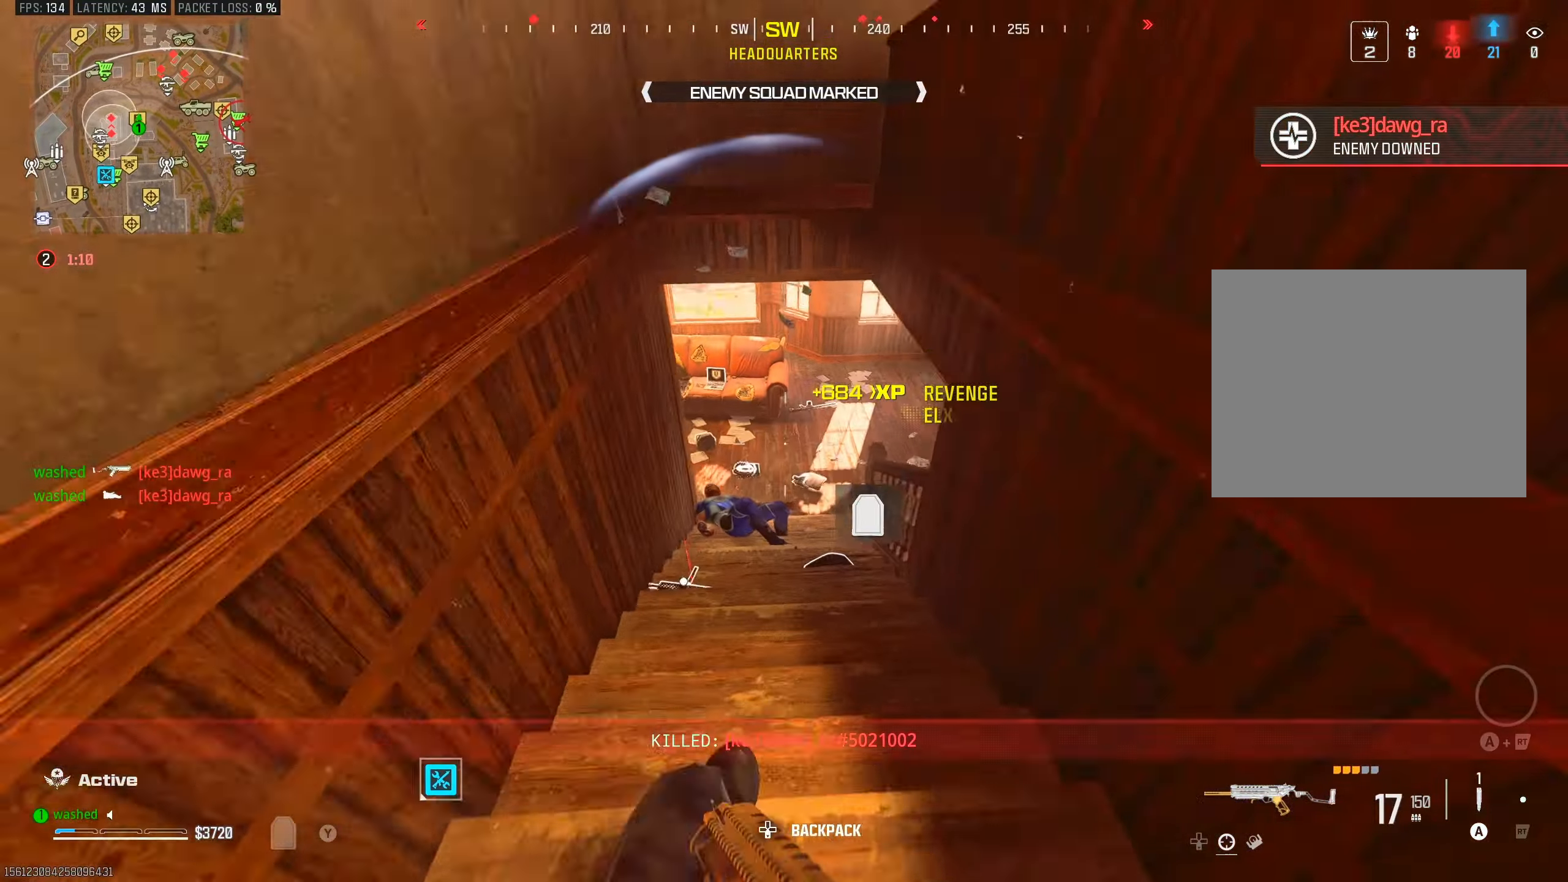
{"buttons": [], "left_stick": "up-right", "right_stick": "center", "events": [[17, "right_stick", "down"], [33, "R1", "down"], [133, "L2", "down"], [133, "left_stick", "down-left"], [167, "right_stick", "center"], [300, "left_stick", "down"], [367, "L2", "up"], [417, "R1", "up"], [483, "left_stick", "up-right"]]}
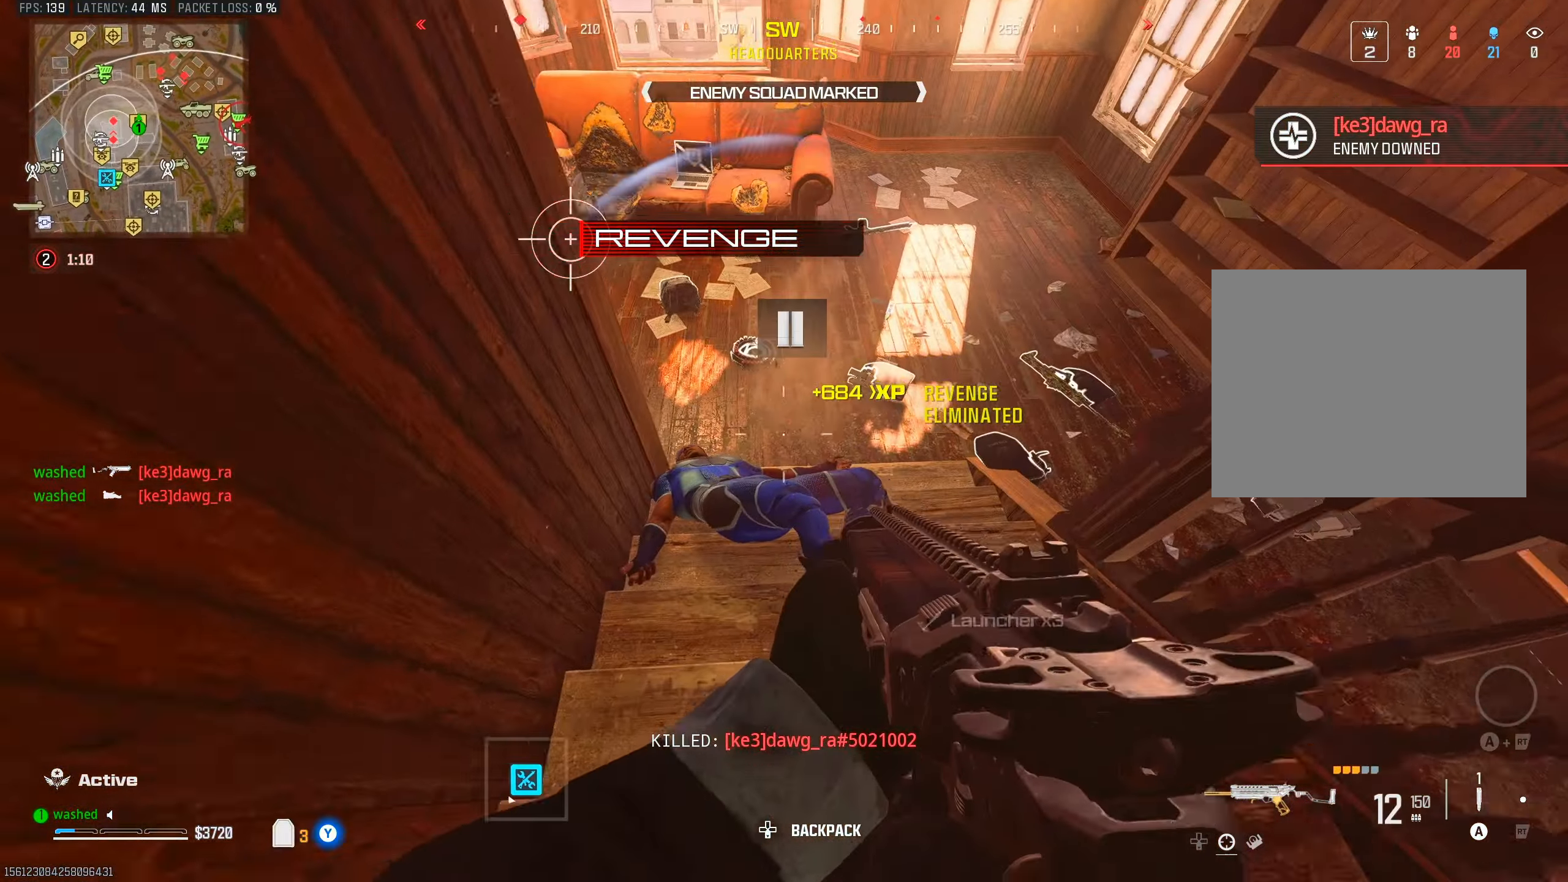
{"buttons": ["TRIANGLE"], "left_stick": "down-left", "right_stick": "center", "events": [[33, "TRIANGLE", "down"], [67, "left_stick", "up"], [83, "TRIANGLE", "up"], [133, "TRIANGLE", "down"], [233, "TRIANGLE", "up"], [267, "right_stick", "left"], [317, "right_stick", "up-left"], [383, "left_stick", "left"], [433, "TRIANGLE", "down"], [433, "left_stick", "down-left"], [467, "right_stick", "center"]]}
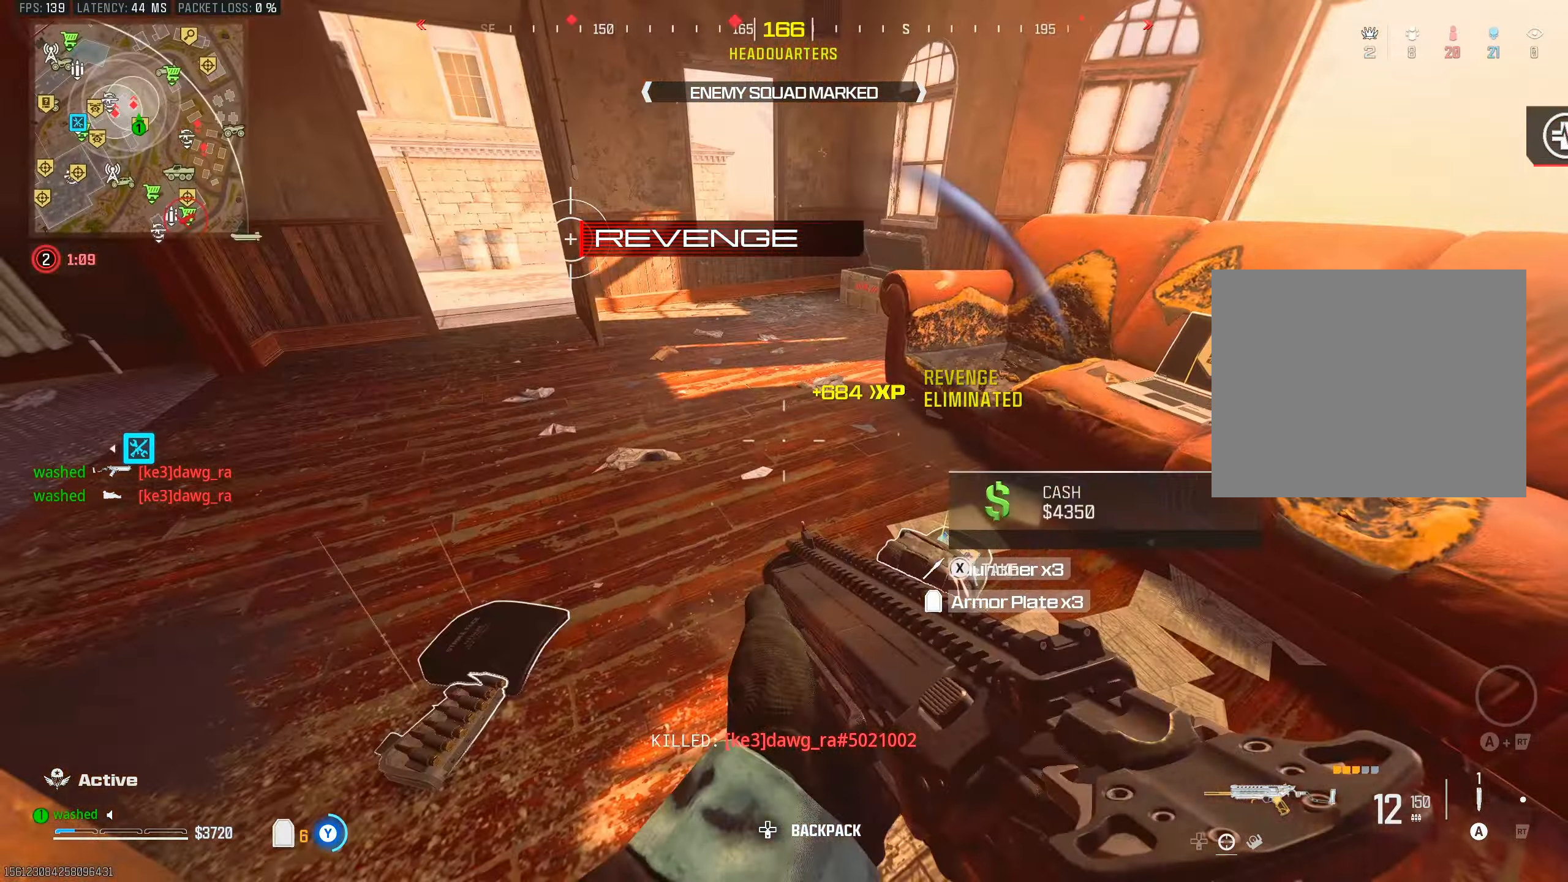
{"buttons": [], "left_stick": "up-left", "right_stick": "up-left", "events": [[350, "left_stick", "up-left"], [350, "right_stick", "up-left"], [417, "TRIANGLE", "up"]]}
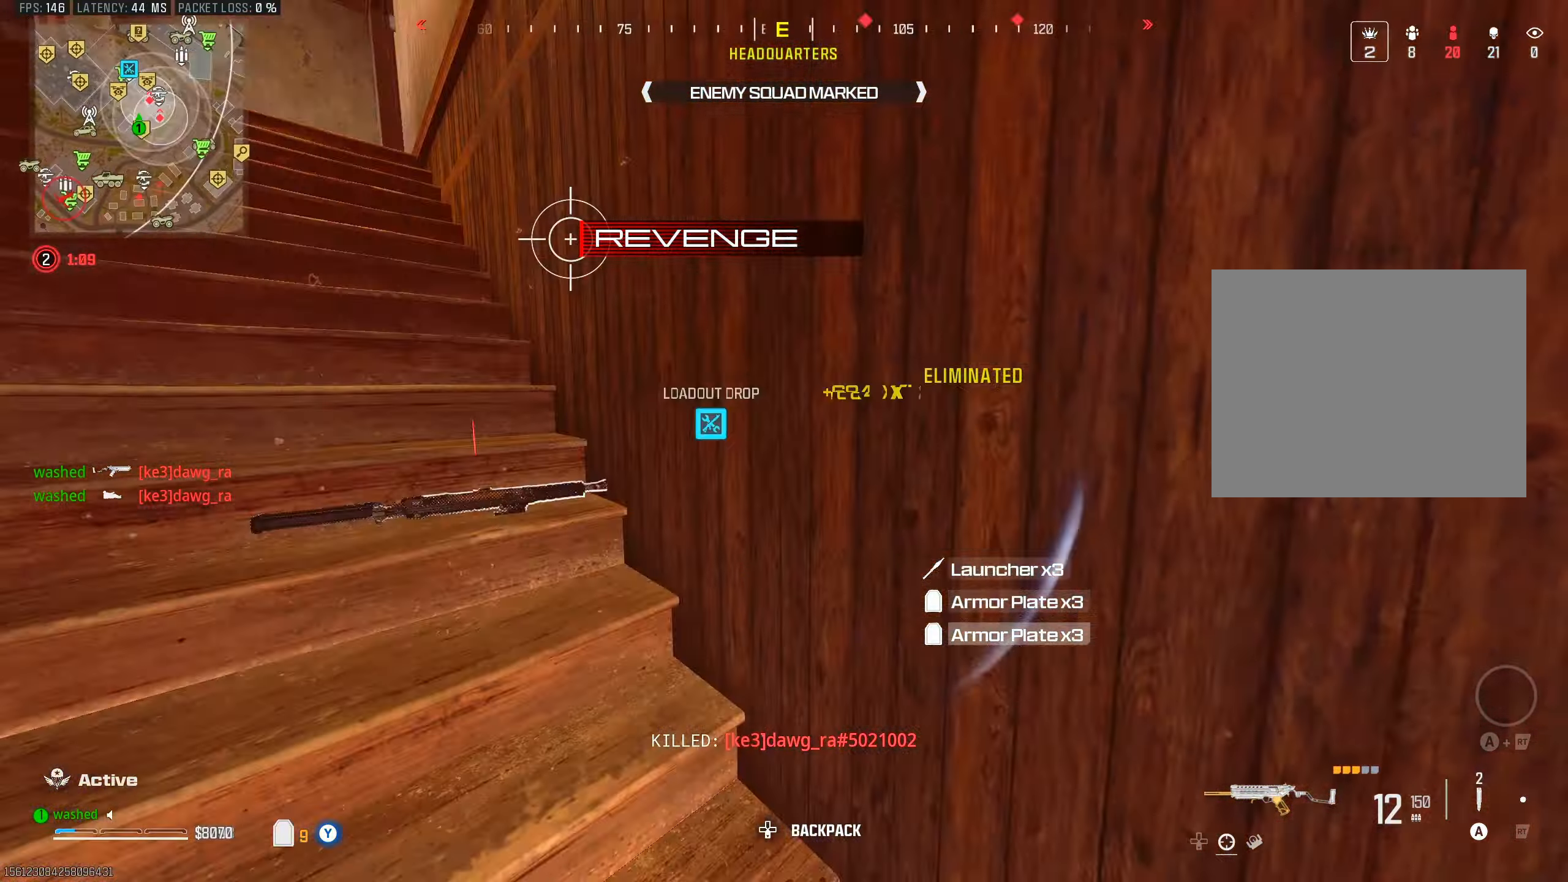
{"buttons": ["R3"], "left_stick": "up-left", "right_stick": "center", "events": [[117, "right_stick", "center"], [433, "right_stick", "left"], [483, "R3", "down"], [483, "right_stick", "center"]]}
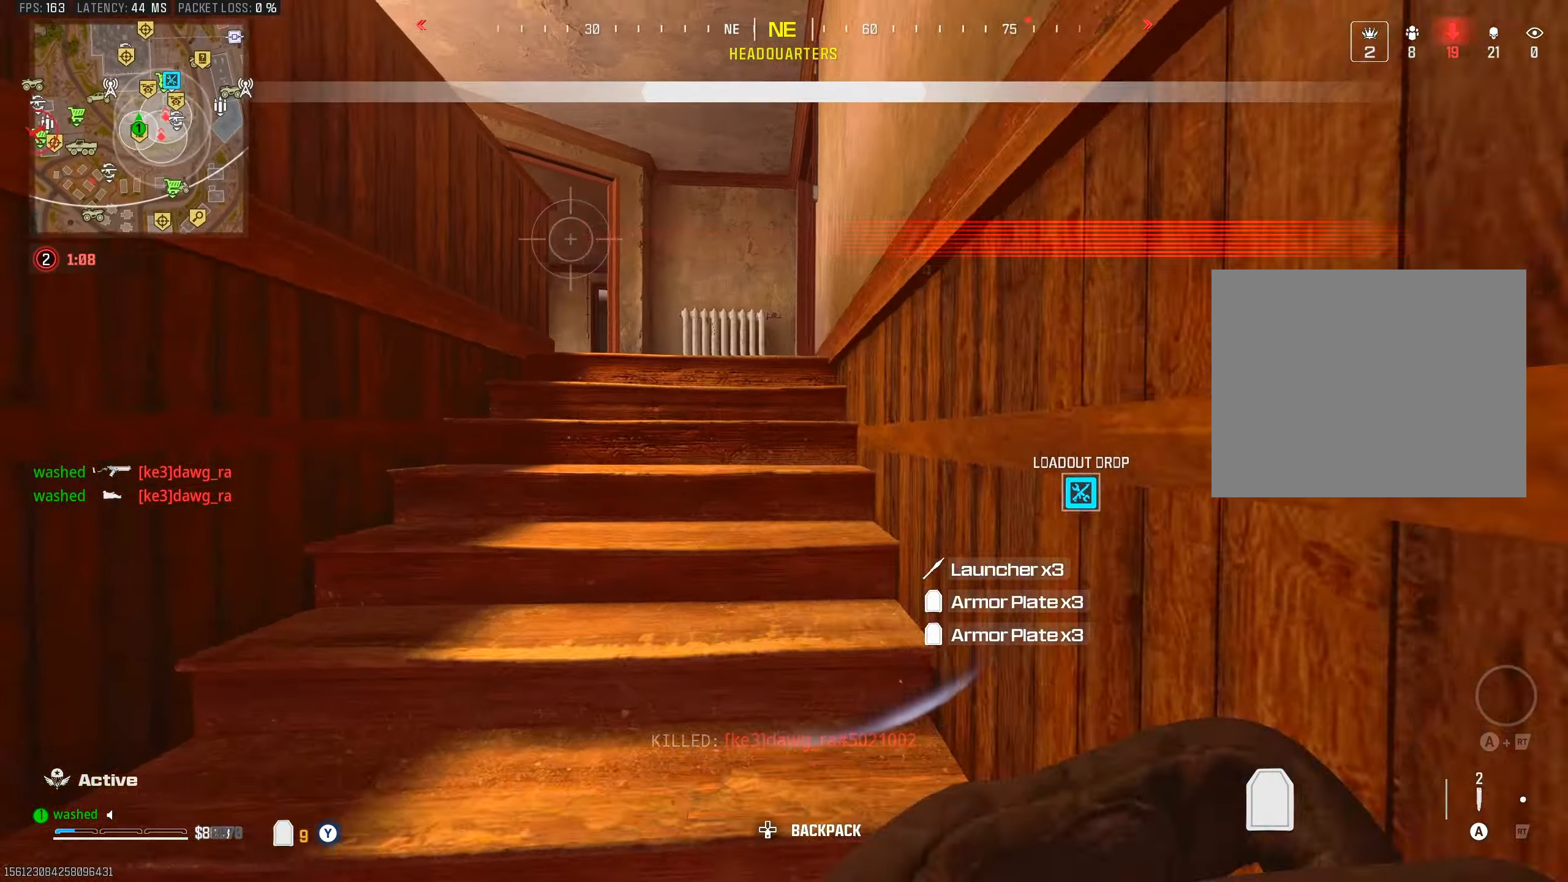
{"buttons": [], "left_stick": "up-left", "right_stick": "right", "events": [[167, "R3", "up"], [267, "L2", "down"], [300, "left_stick", "center"], [450, "L2", "up"], [483, "left_stick", "up-left"], [500, "right_stick", "right"]]}
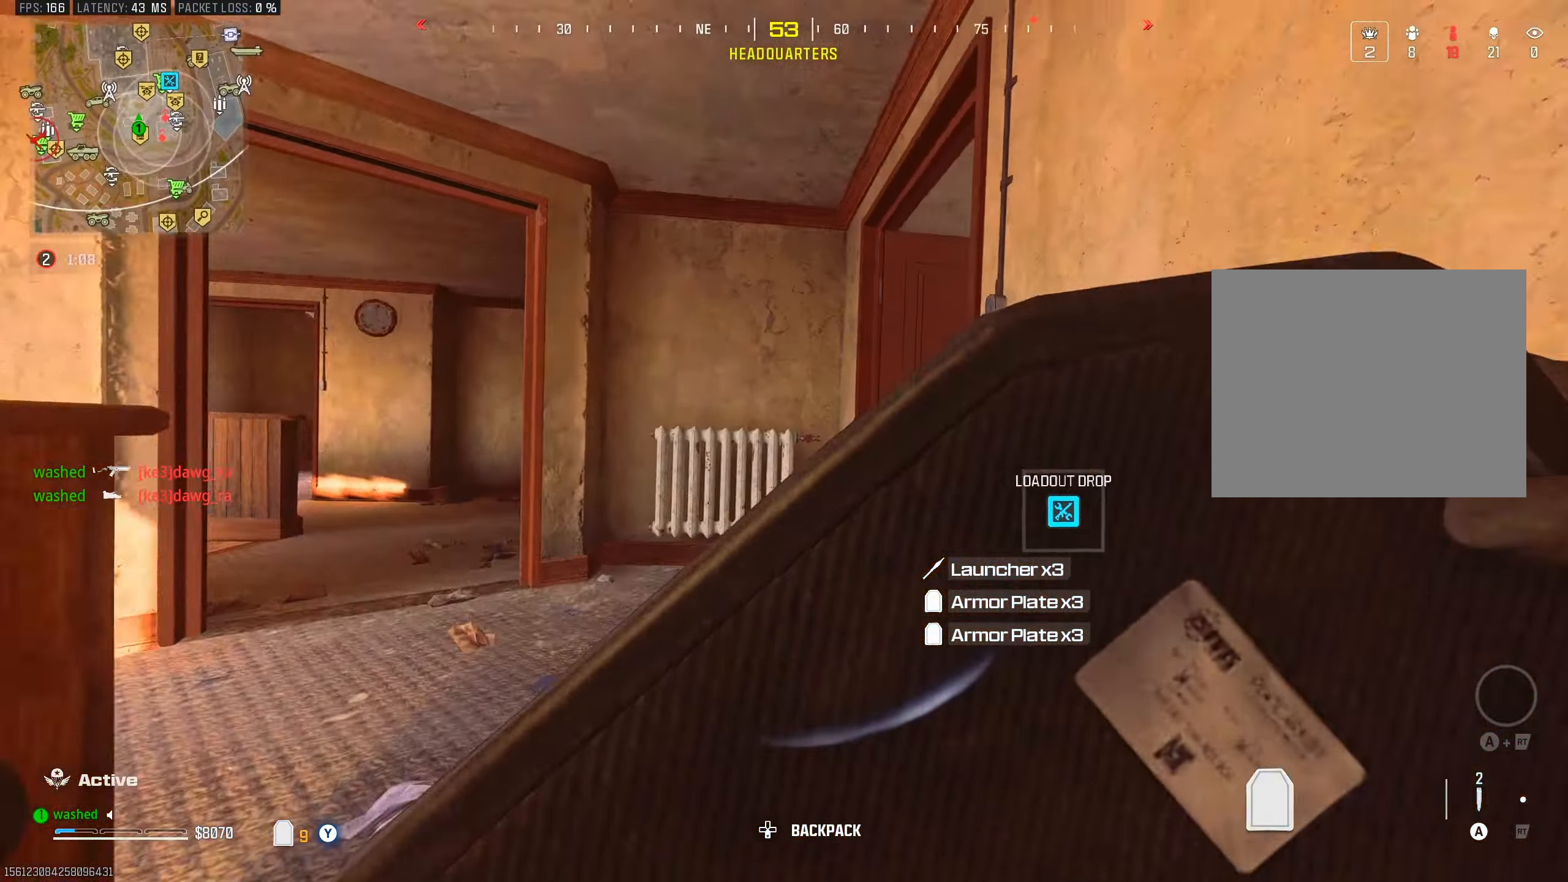
{"buttons": [], "left_stick": "center", "right_stick": "center", "events": [[200, "left_stick", "left"], [250, "right_stick", "down-right"], [367, "right_stick", "center"], [467, "left_stick", "center"]]}
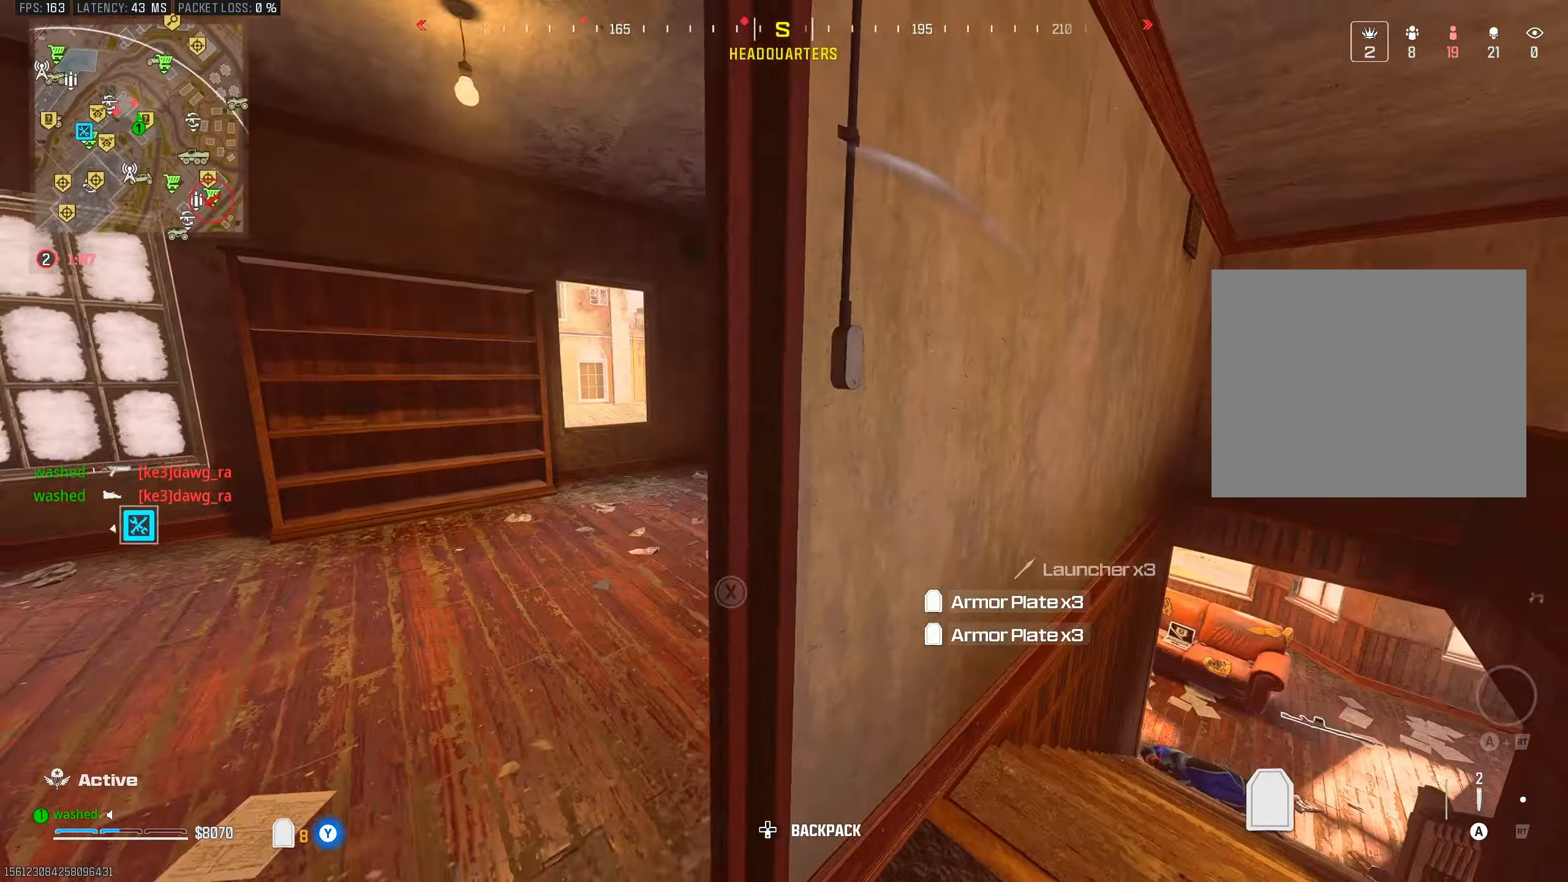
{"buttons": [], "left_stick": "up", "right_stick": "center", "events": [[83, "left_stick", "up-right"], [133, "right_stick", "down-right"], [233, "left_stick", "up"], [333, "right_stick", "center"]]}
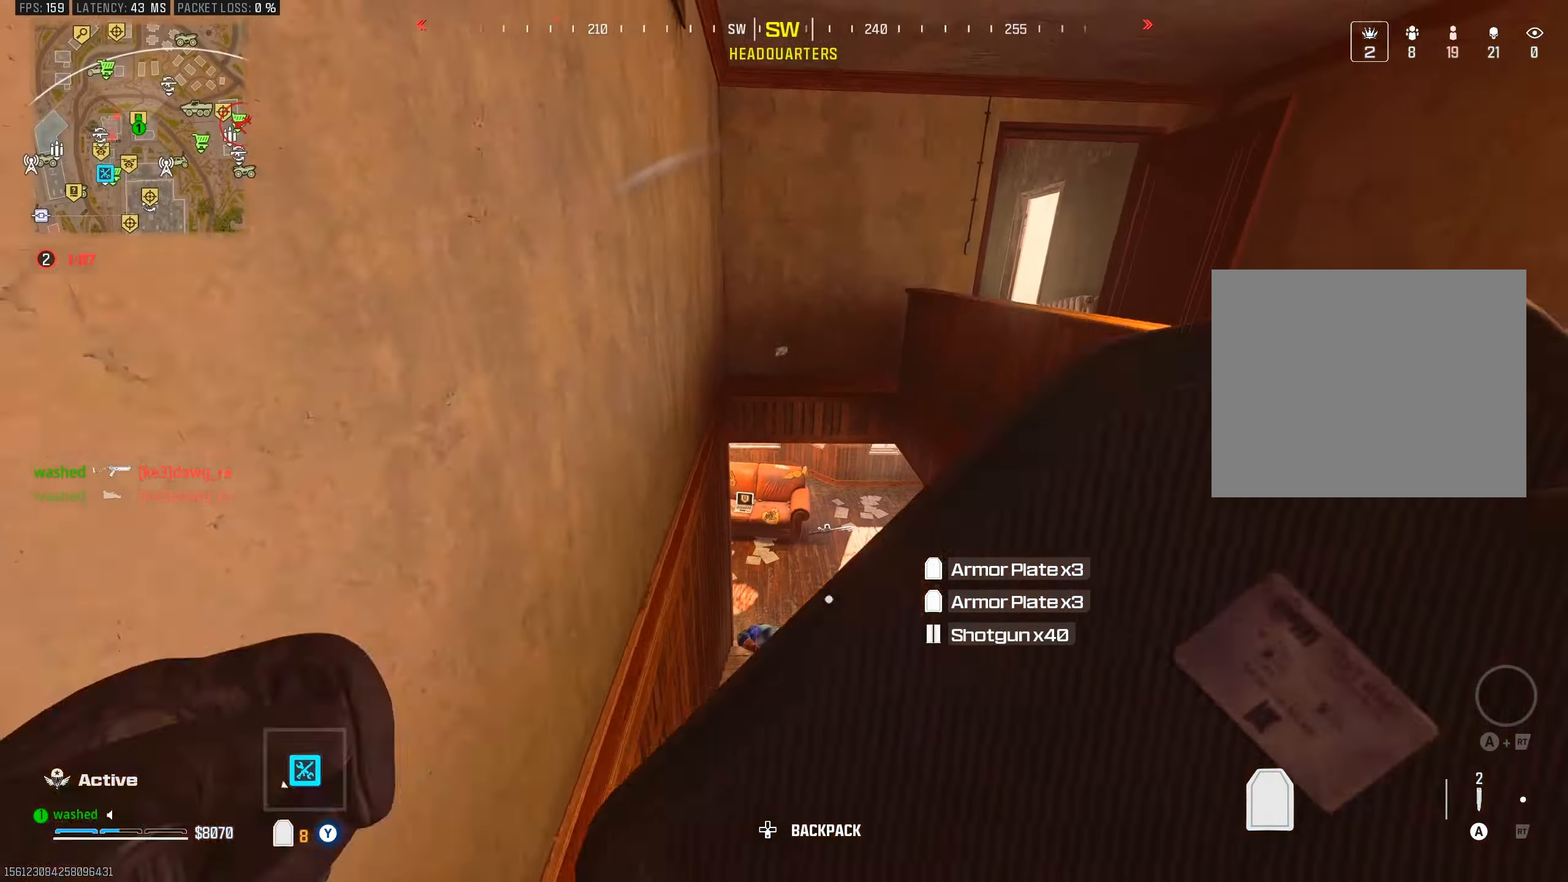
{"buttons": [], "left_stick": "center", "right_stick": "center", "events": [[83, "right_stick", "down"], [217, "left_stick", "center"], [250, "L2", "down"], [267, "left_stick", "down"], [317, "right_stick", "center"], [467, "left_stick", "center"], [500, "L2", "up"]]}
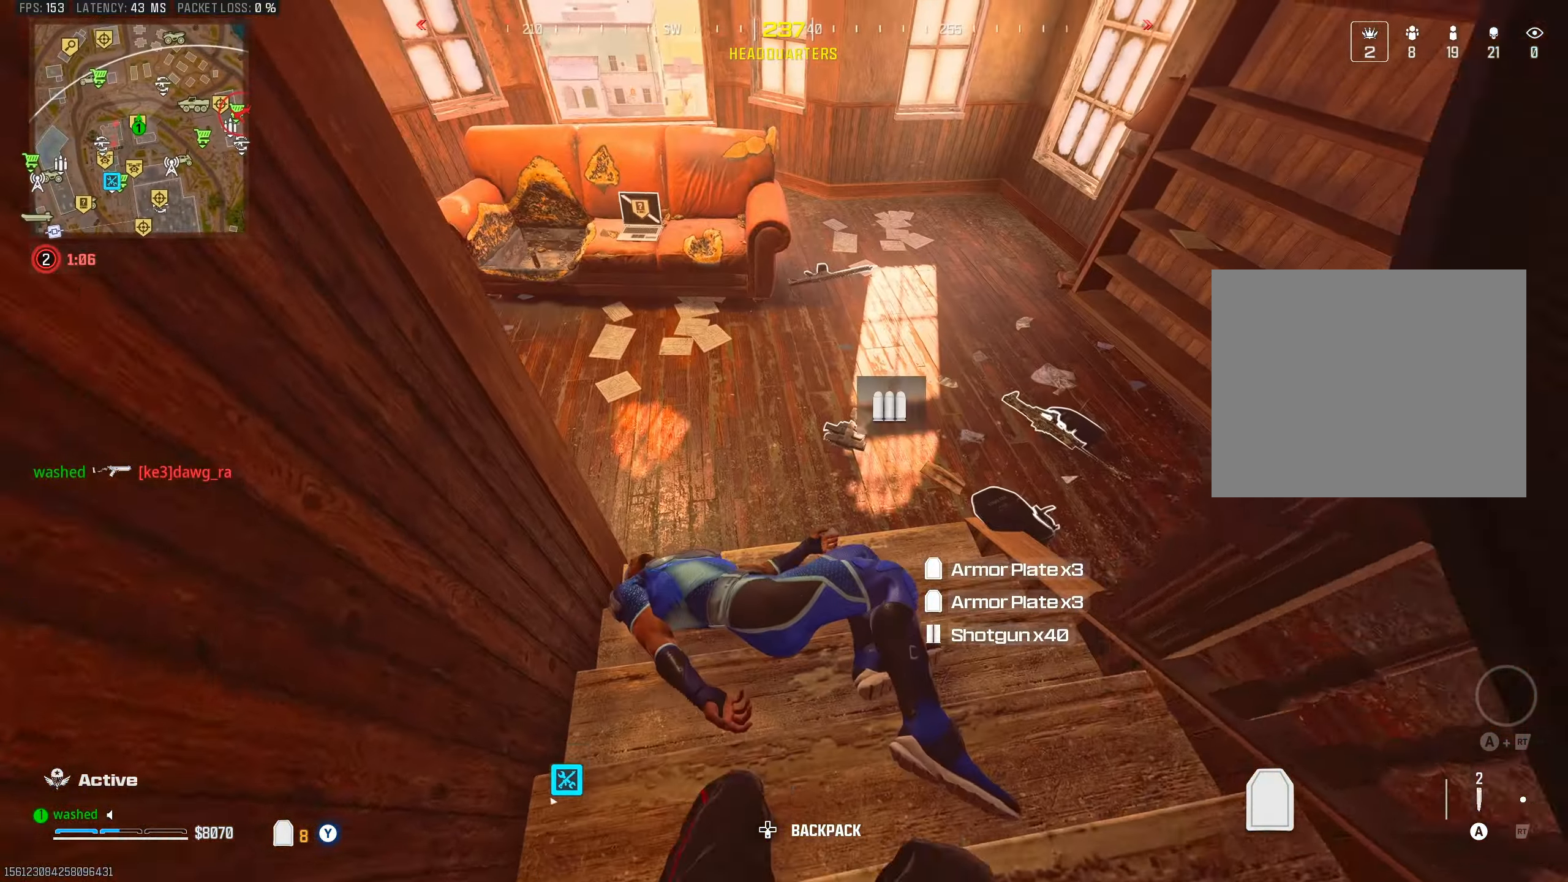
{"buttons": [], "left_stick": "center", "right_stick": "center", "events": [[217, "left_stick", "right"], [350, "left_stick", "center"]]}
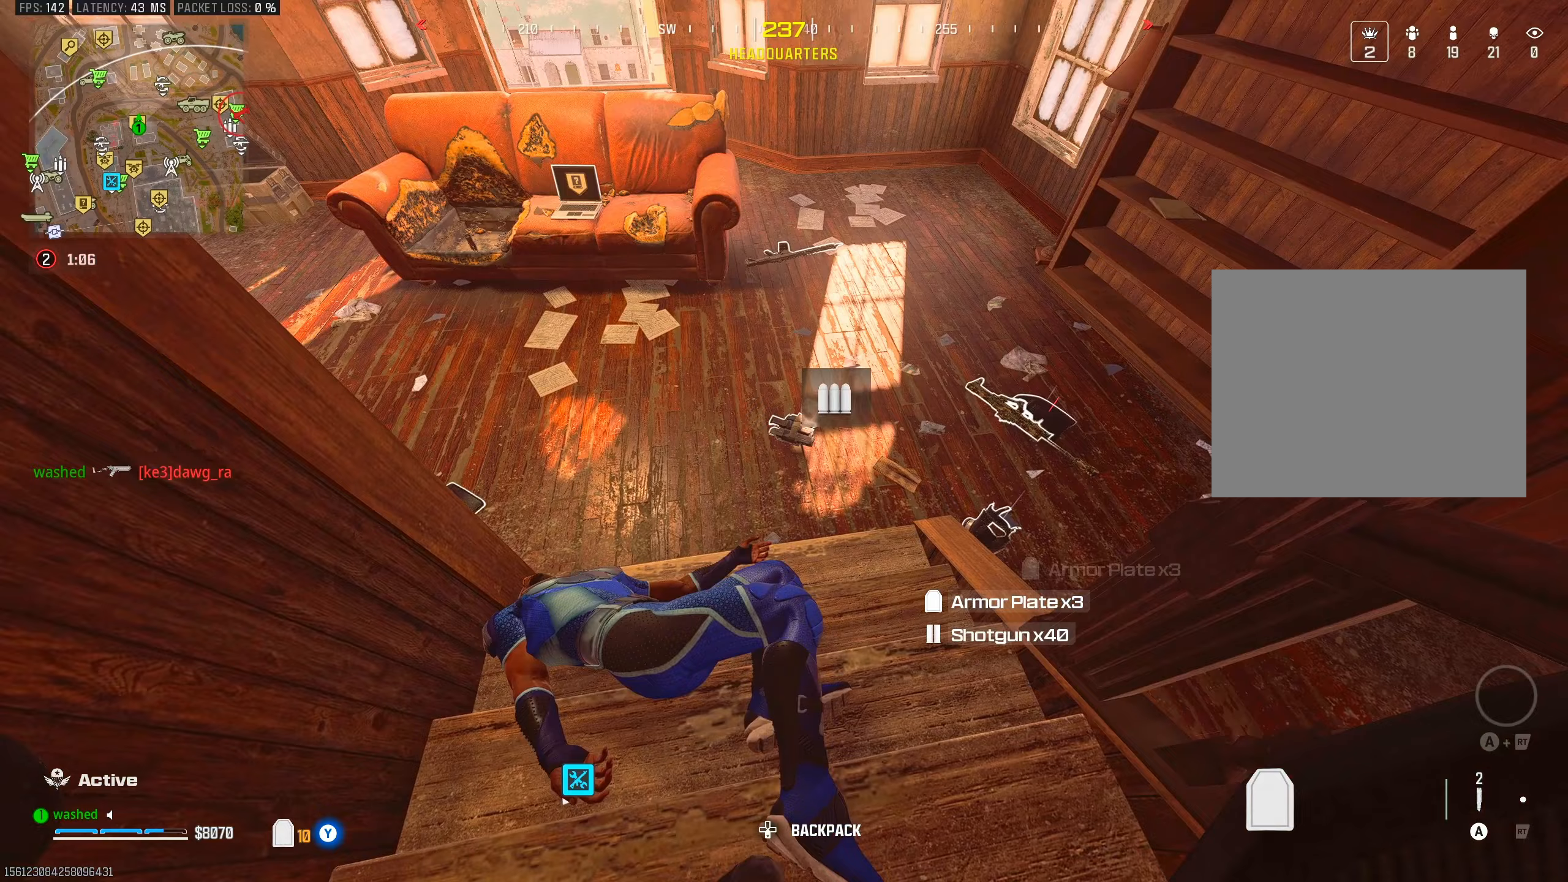
{"buttons": [], "left_stick": "left", "right_stick": "center", "events": [[167, "right_stick", "right"], [317, "left_stick", "left"], [417, "right_stick", "center"]]}
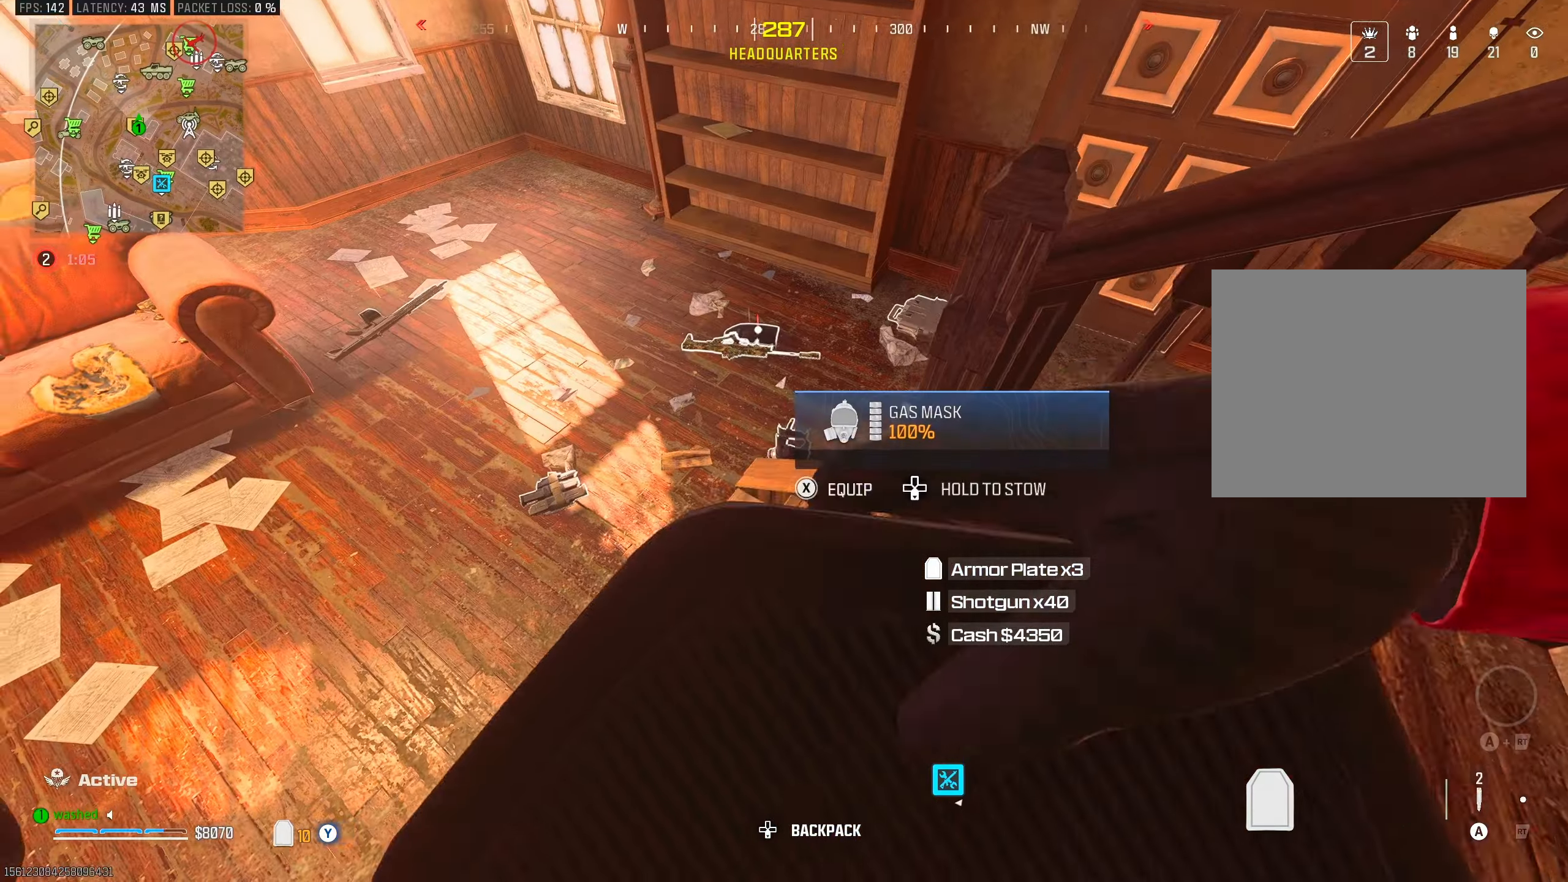
{"buttons": [], "left_stick": "center", "right_stick": "center", "events": [[17, "left_stick", "center"]]}
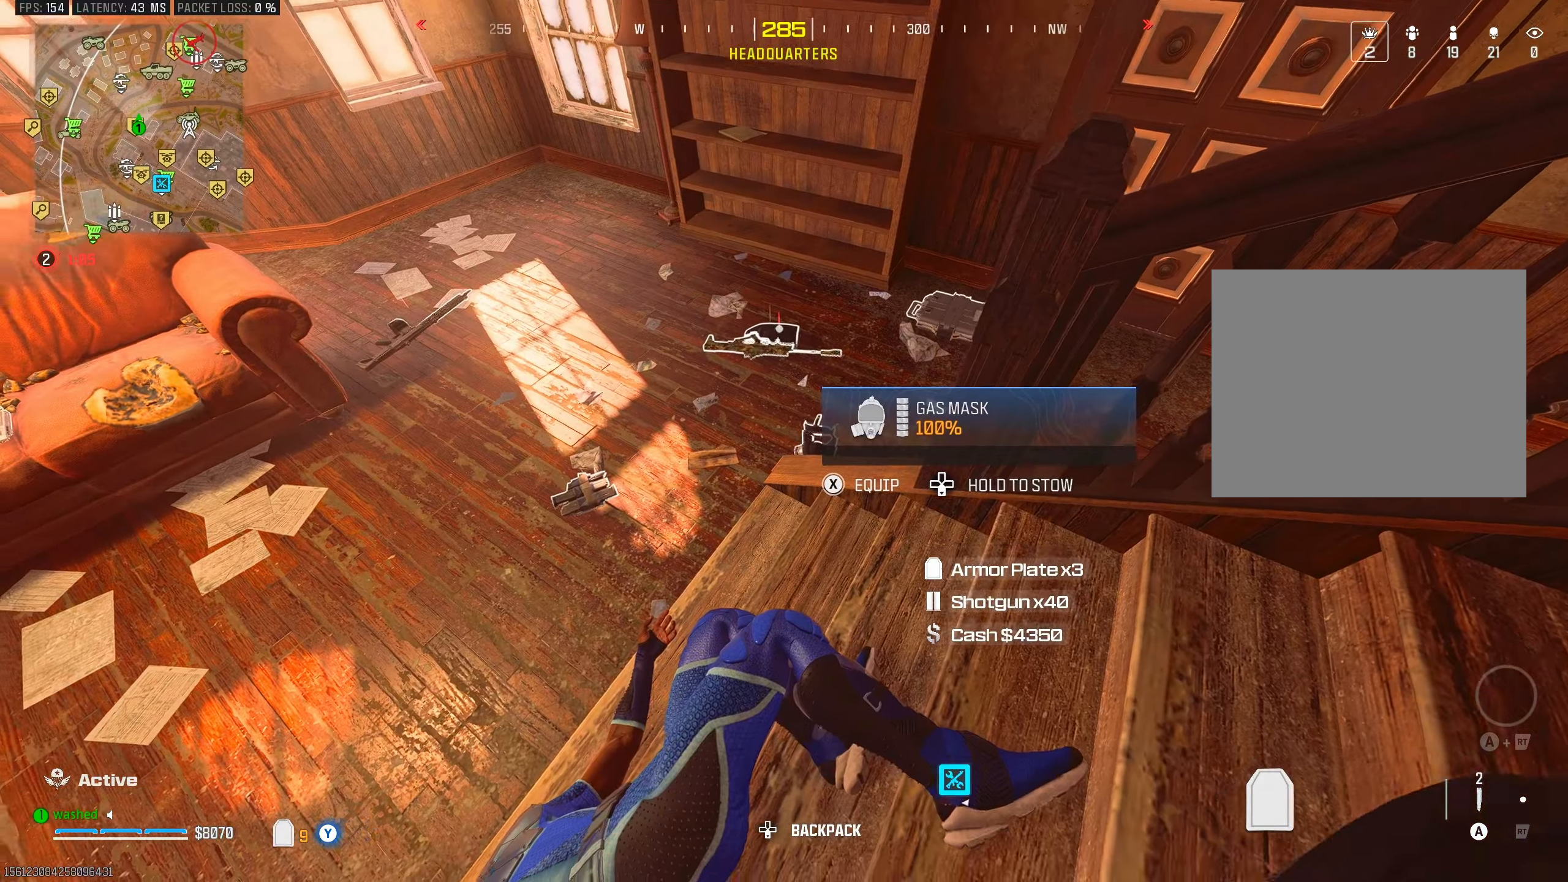
{"buttons": [], "left_stick": "center", "right_stick": "down-right", "events": [[67, "TRIANGLE", "down"], [117, "TRIANGLE", "up"], [167, "left_stick", "up-left"], [283, "left_stick", "up"], [433, "SQUARE", "down"], [467, "left_stick", "center"], [500, "SQUARE", "up"], [500, "right_stick", "down-right"]]}
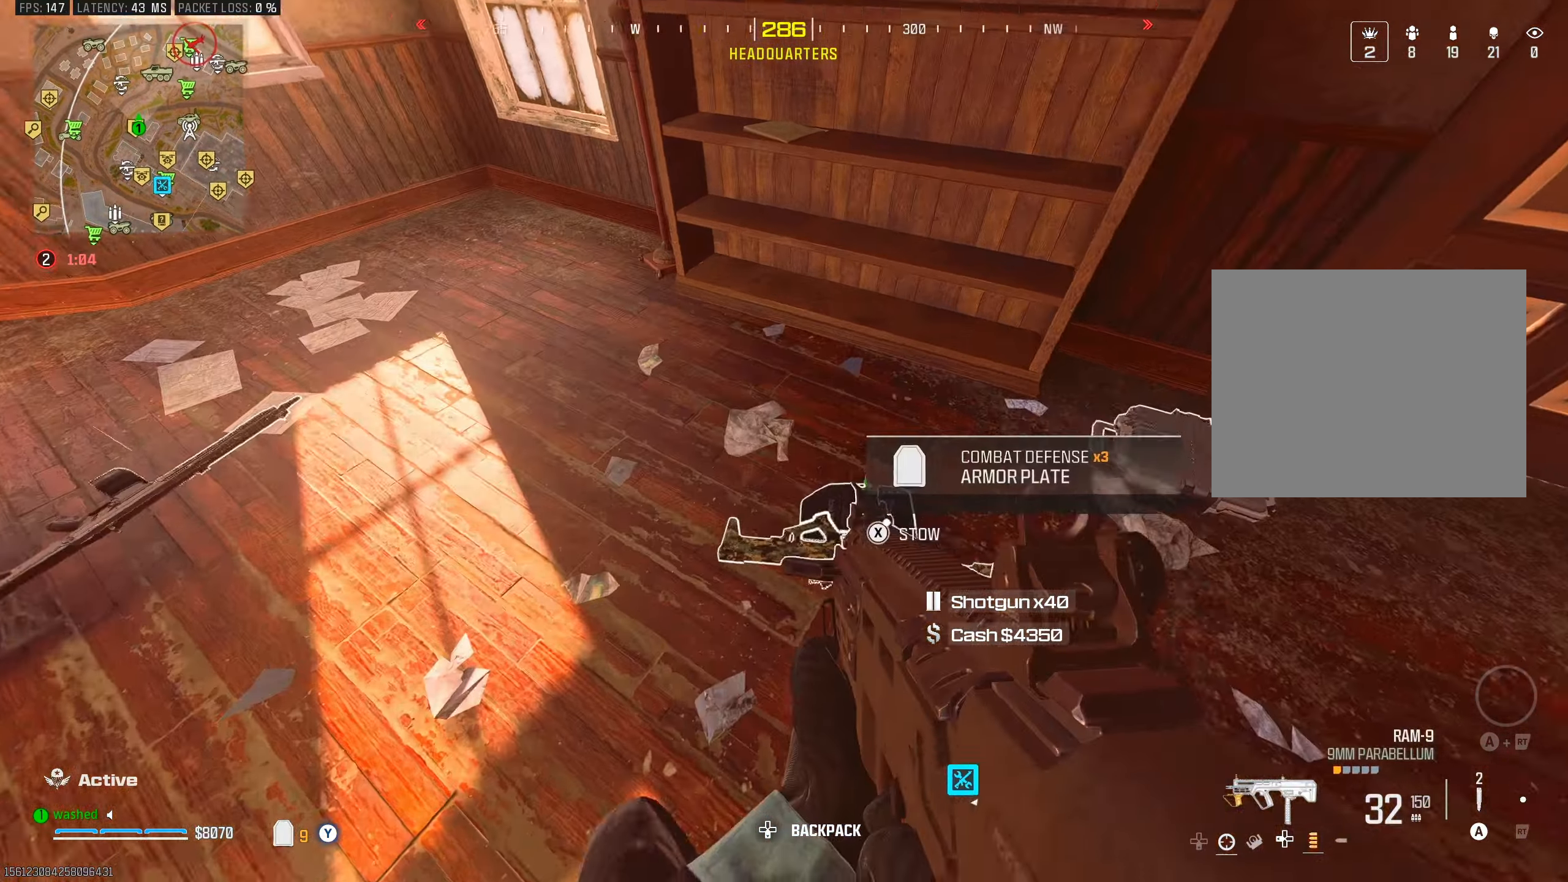
{"buttons": [], "left_stick": "right", "right_stick": "center", "events": [[50, "left_stick", "right"], [67, "SQUARE", "down"], [117, "SQUARE", "up"], [200, "SQUARE", "down"], [200, "left_stick", "up-right"], [200, "right_stick", "up-right"], [300, "SQUARE", "up"], [300, "right_stick", "center"], [367, "SQUARE", "down"], [417, "SQUARE", "up"], [417, "left_stick", "right"]]}
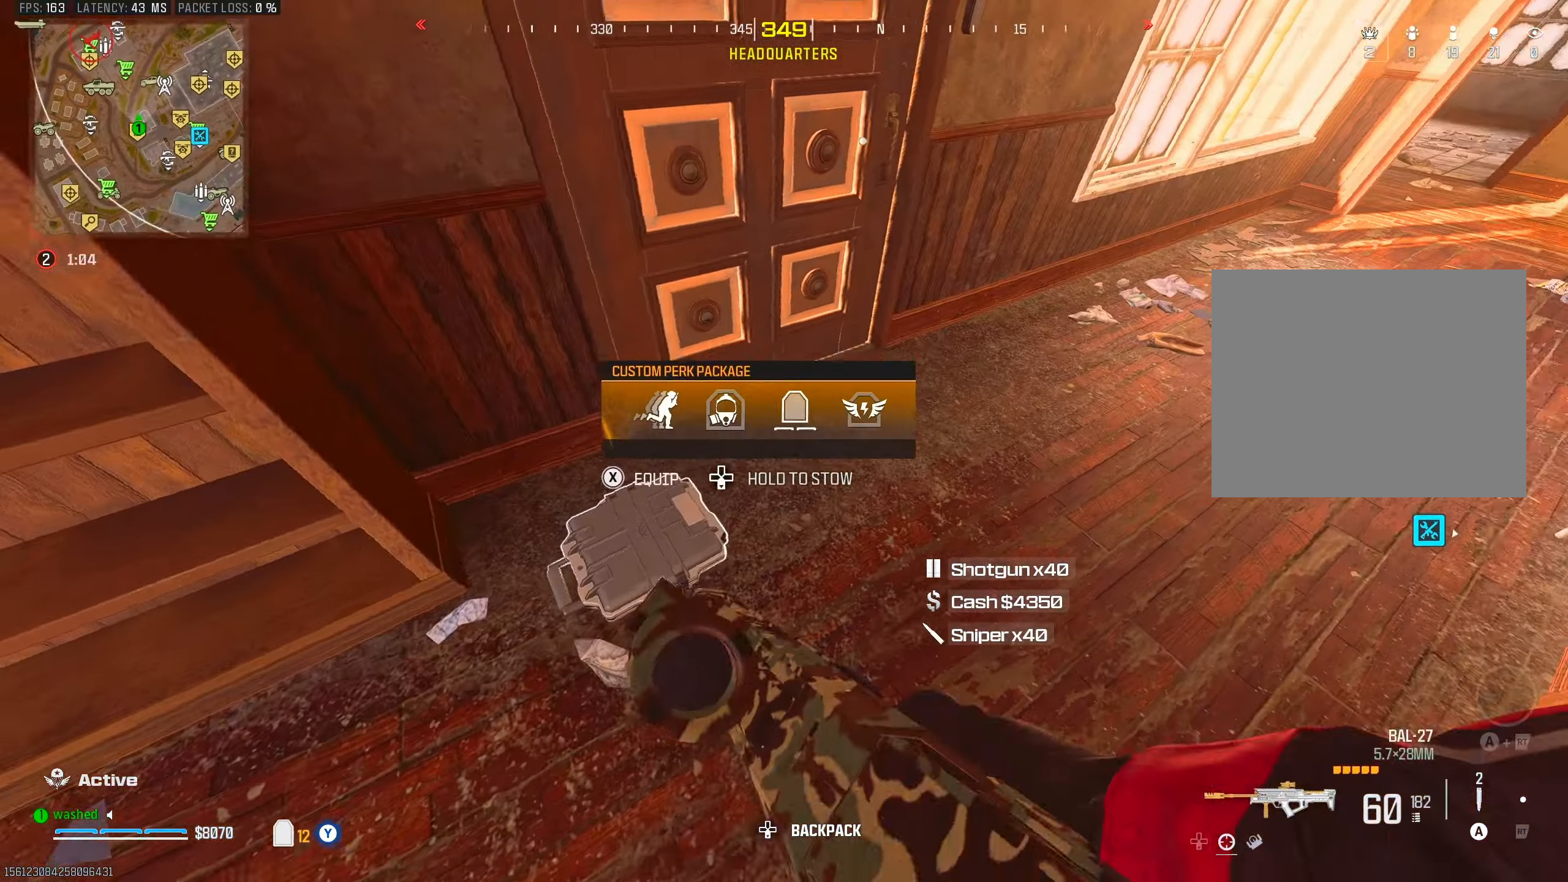
{"buttons": [], "left_stick": "down-right", "right_stick": "left", "events": [[17, "right_stick", "up-right"], [117, "left_stick", "up-right"], [133, "right_stick", "center"], [167, "TRIANGLE", "down"], [233, "TRIANGLE", "up"], [300, "TRIANGLE", "down"], [367, "TRIANGLE", "up"], [450, "right_stick", "left"], [500, "left_stick", "down-right"]]}
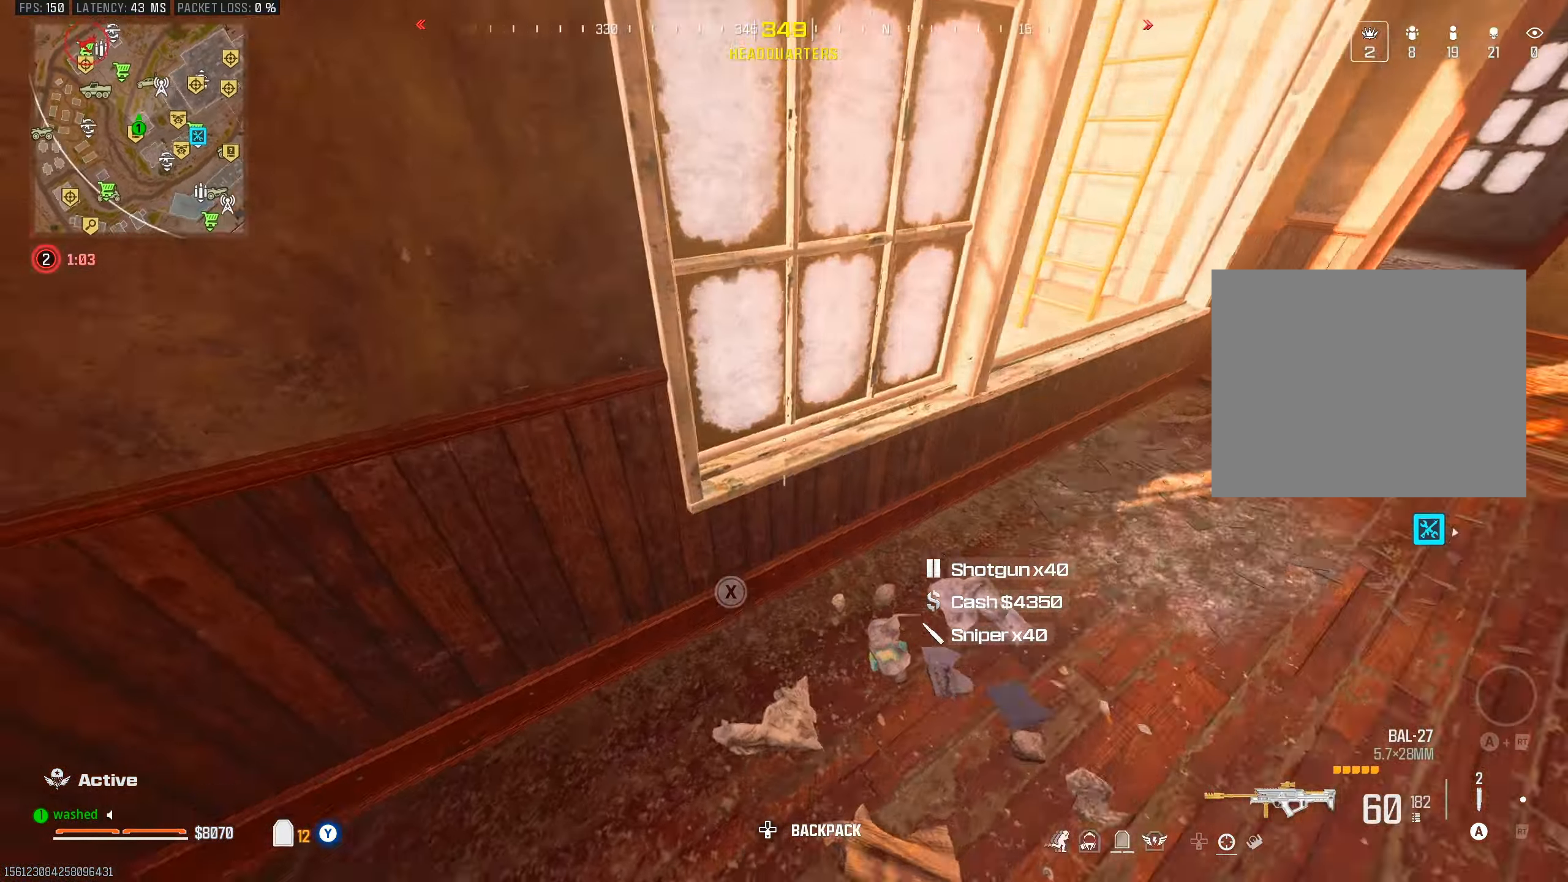
{"buttons": [], "left_stick": "up-right", "right_stick": "center", "events": [[83, "left_stick", "down-left"], [167, "left_stick", "up-left"], [217, "TRIANGLE", "down"], [267, "TRIANGLE", "up"], [267, "right_stick", "center"], [317, "TRIANGLE", "down"], [333, "left_stick", "up-right"], [433, "TRIANGLE", "up"]]}
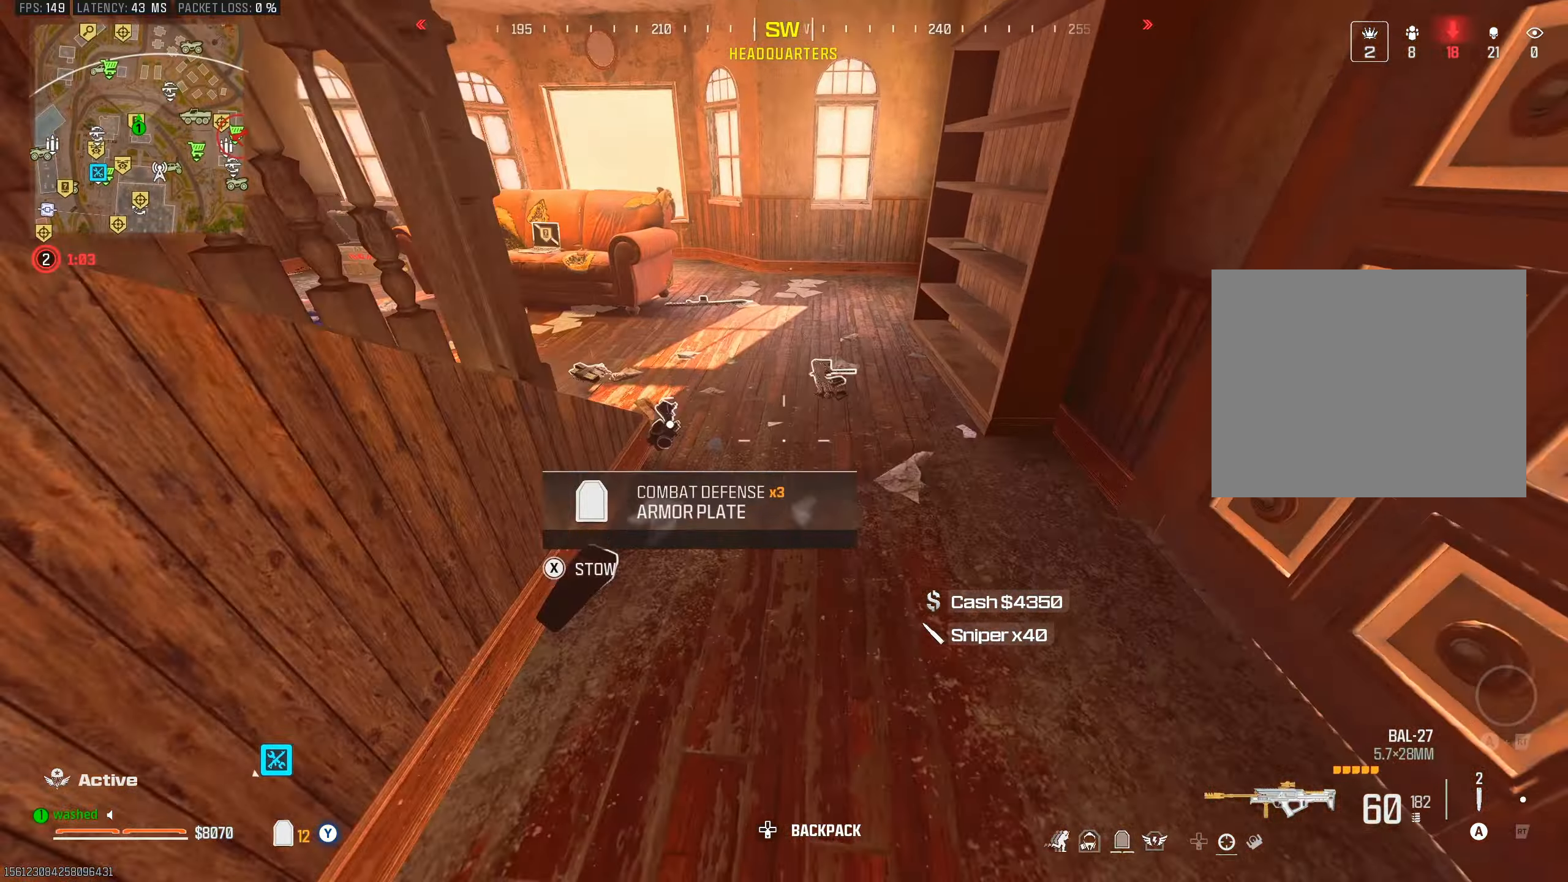
{"buttons": [], "left_stick": "center", "right_stick": "center", "events": [[100, "left_stick", "center"], [167, "right_stick", "left"], [217, "right_stick", "center"], [317, "left_stick", "up-right"], [350, "SQUARE", "down"], [417, "SQUARE", "up"], [467, "left_stick", "center"]]}
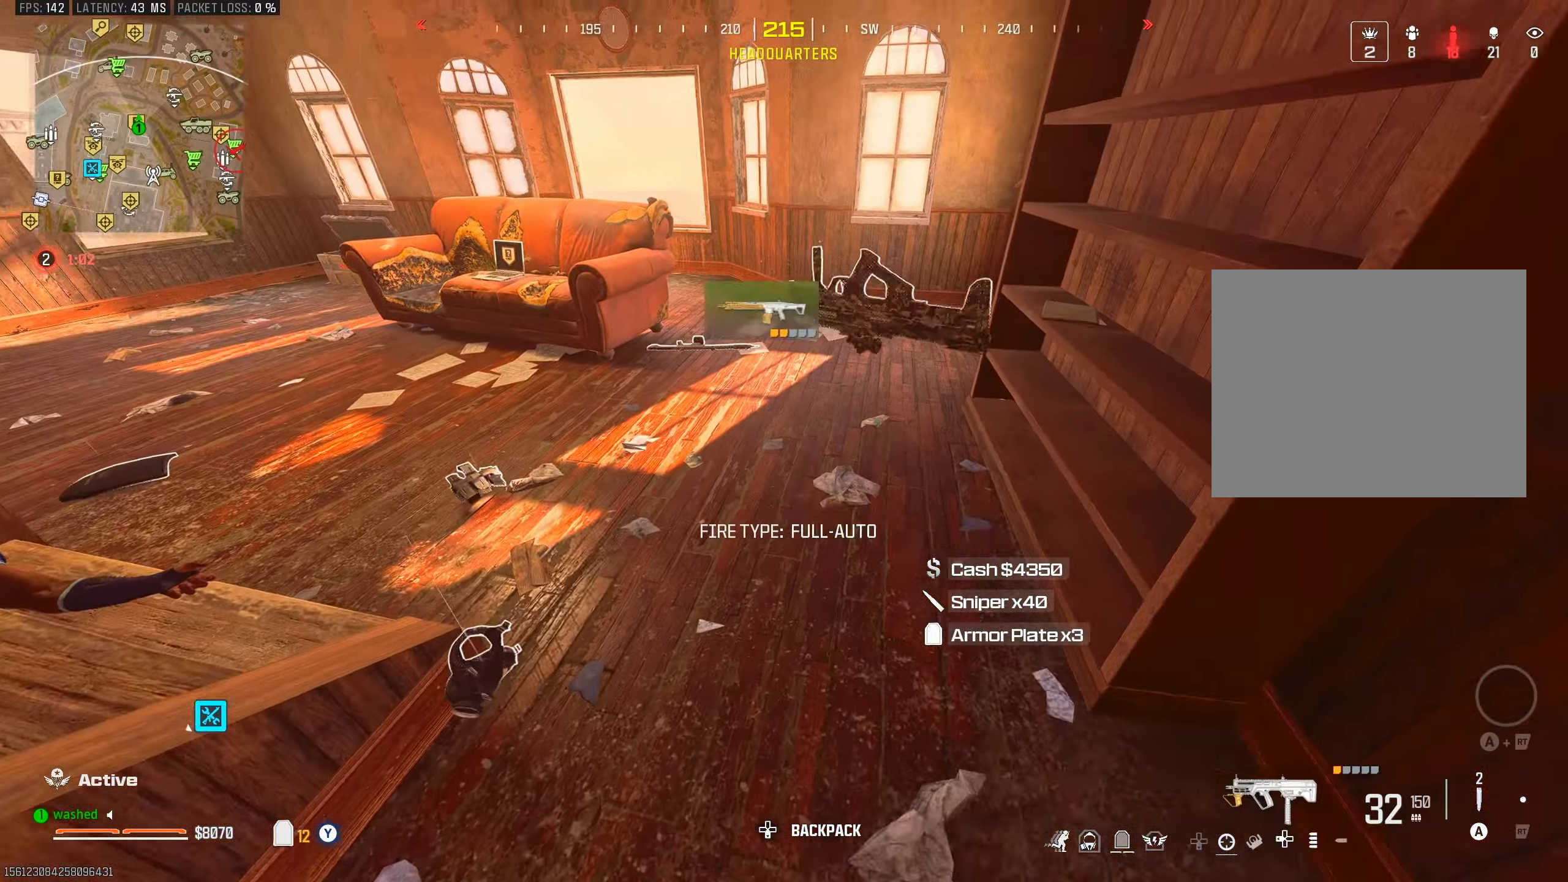
{"buttons": [], "left_stick": "right", "right_stick": "center", "events": [[83, "right_stick", "left"], [183, "left_stick", "up"], [200, "right_stick", "center"], [267, "right_stick", "left"], [317, "left_stick", "center"], [333, "right_stick", "center"], [383, "TRIANGLE", "down"], [467, "TRIANGLE", "up"], [467, "left_stick", "right"]]}
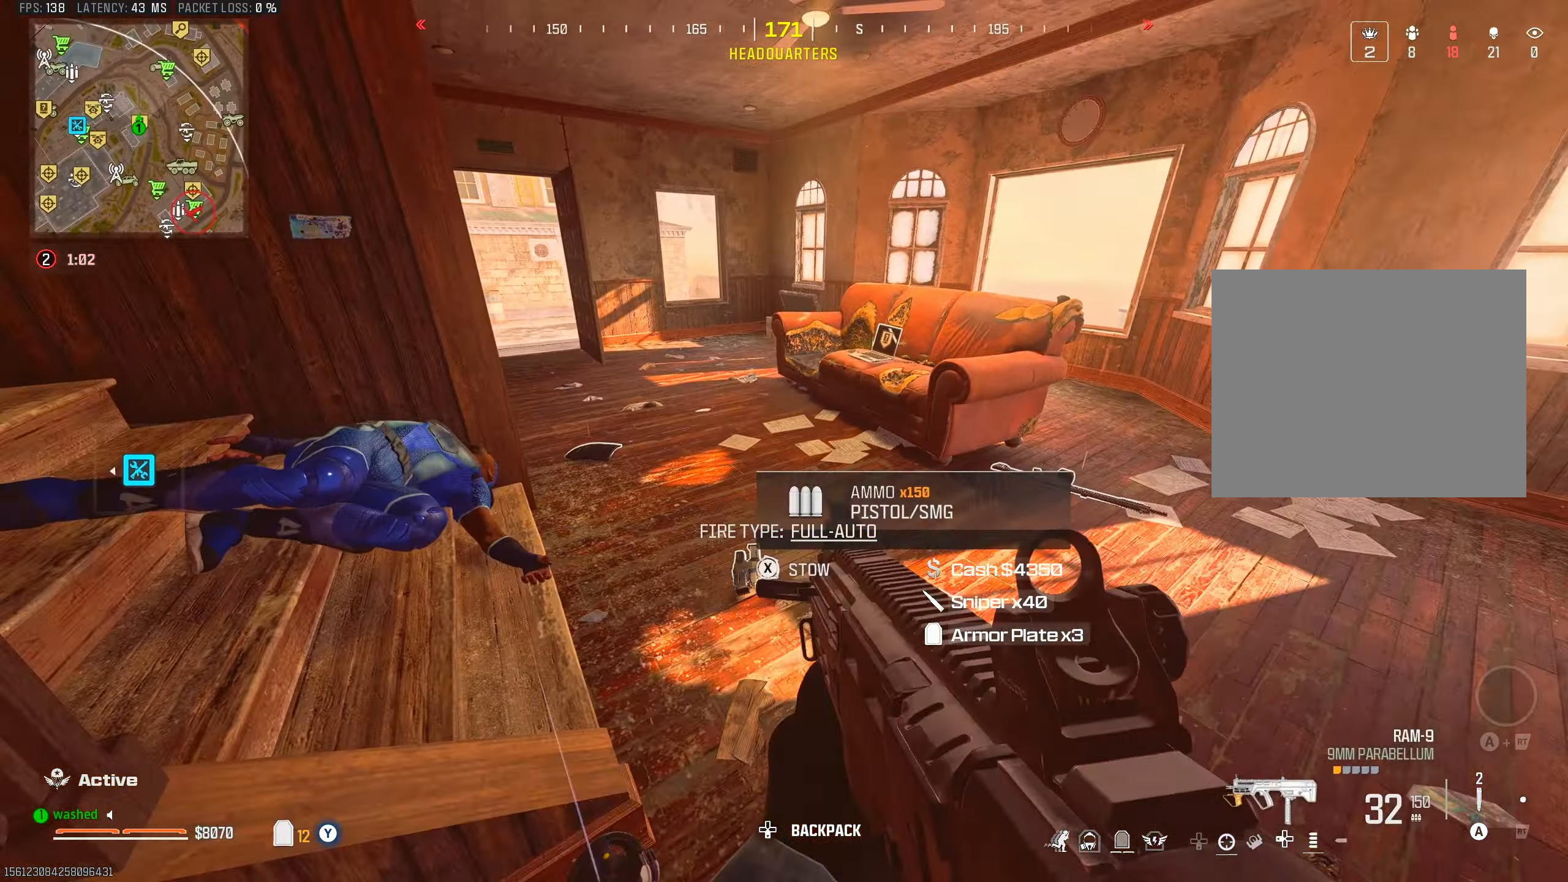
{"buttons": ["SQUARE"], "left_stick": "left", "right_stick": "center", "events": [[67, "TRIANGLE", "down"], [100, "TRIANGLE", "up"], [200, "SQUARE", "down"], [283, "left_stick", "center"], [417, "left_stick", "left"]]}
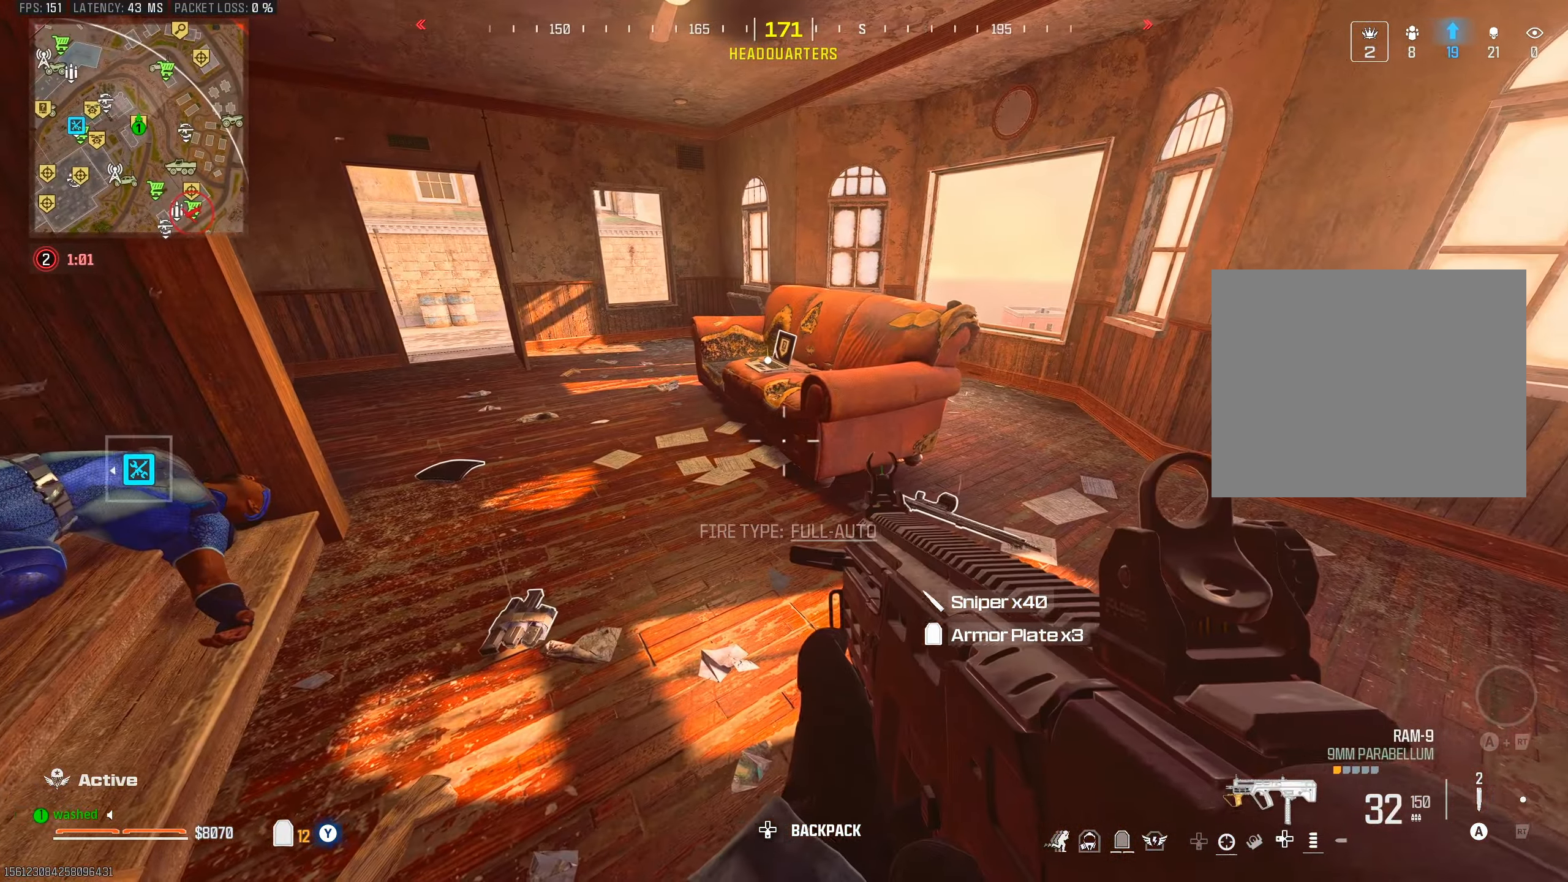
{"buttons": [], "left_stick": "right", "right_stick": "left", "events": [[317, "SQUARE", "up"], [383, "left_stick", "center"], [450, "left_stick", "right"], [450, "right_stick", "left"]]}
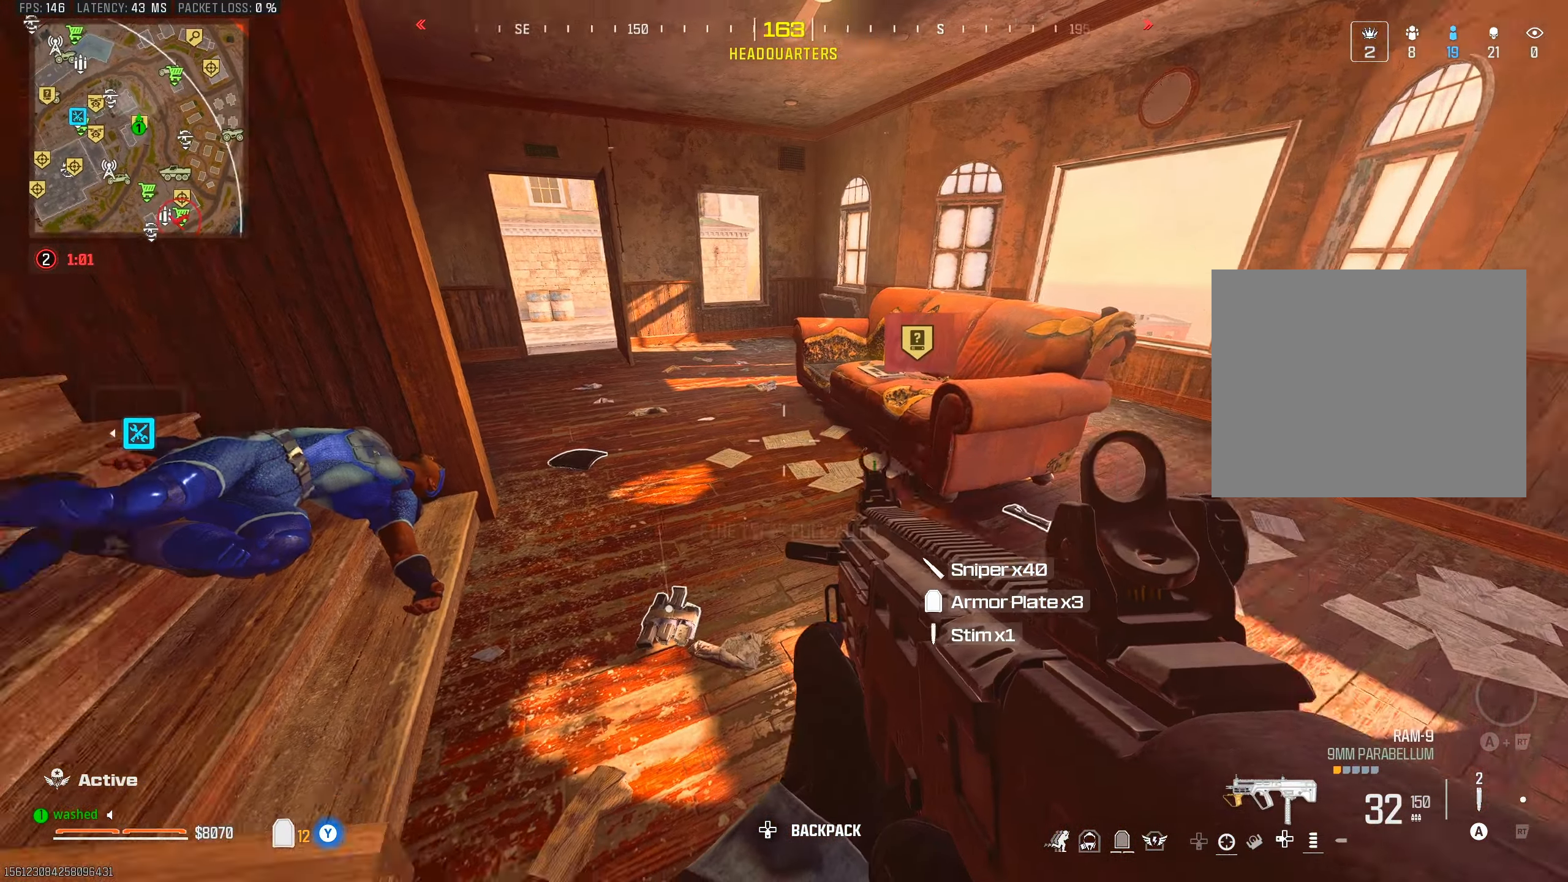
{"buttons": ["SQUARE"], "left_stick": "center", "right_stick": "center", "events": [[100, "TRIANGLE", "down"], [117, "right_stick", "center"], [150, "TRIANGLE", "up"], [250, "SQUARE", "down"], [433, "left_stick", "center"]]}
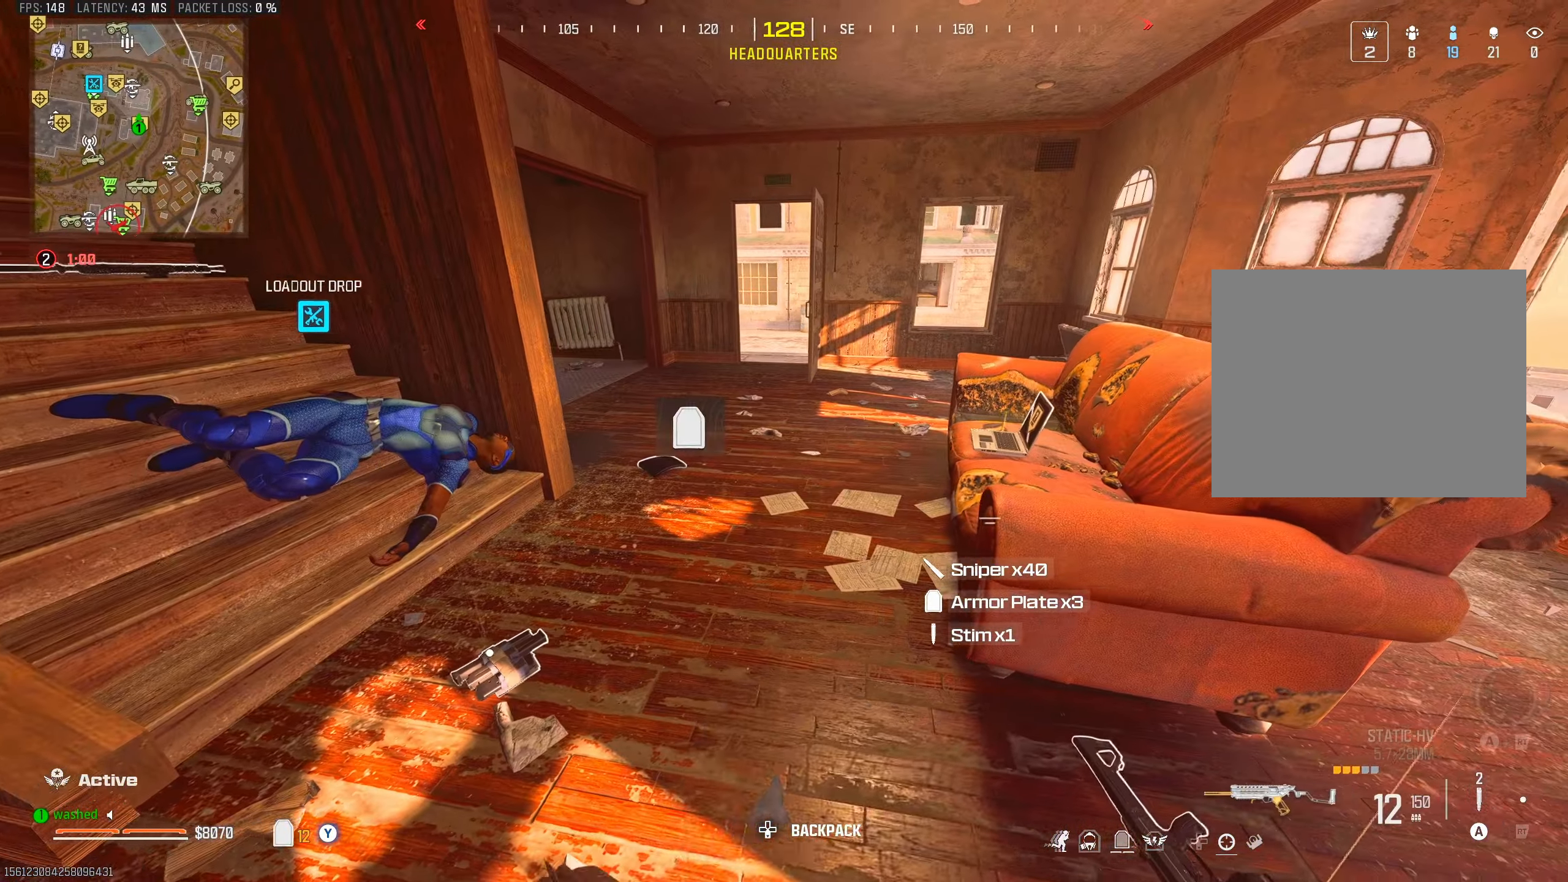
{"buttons": [], "left_stick": "center", "right_stick": "center", "events": [[350, "SQUARE", "up"]]}
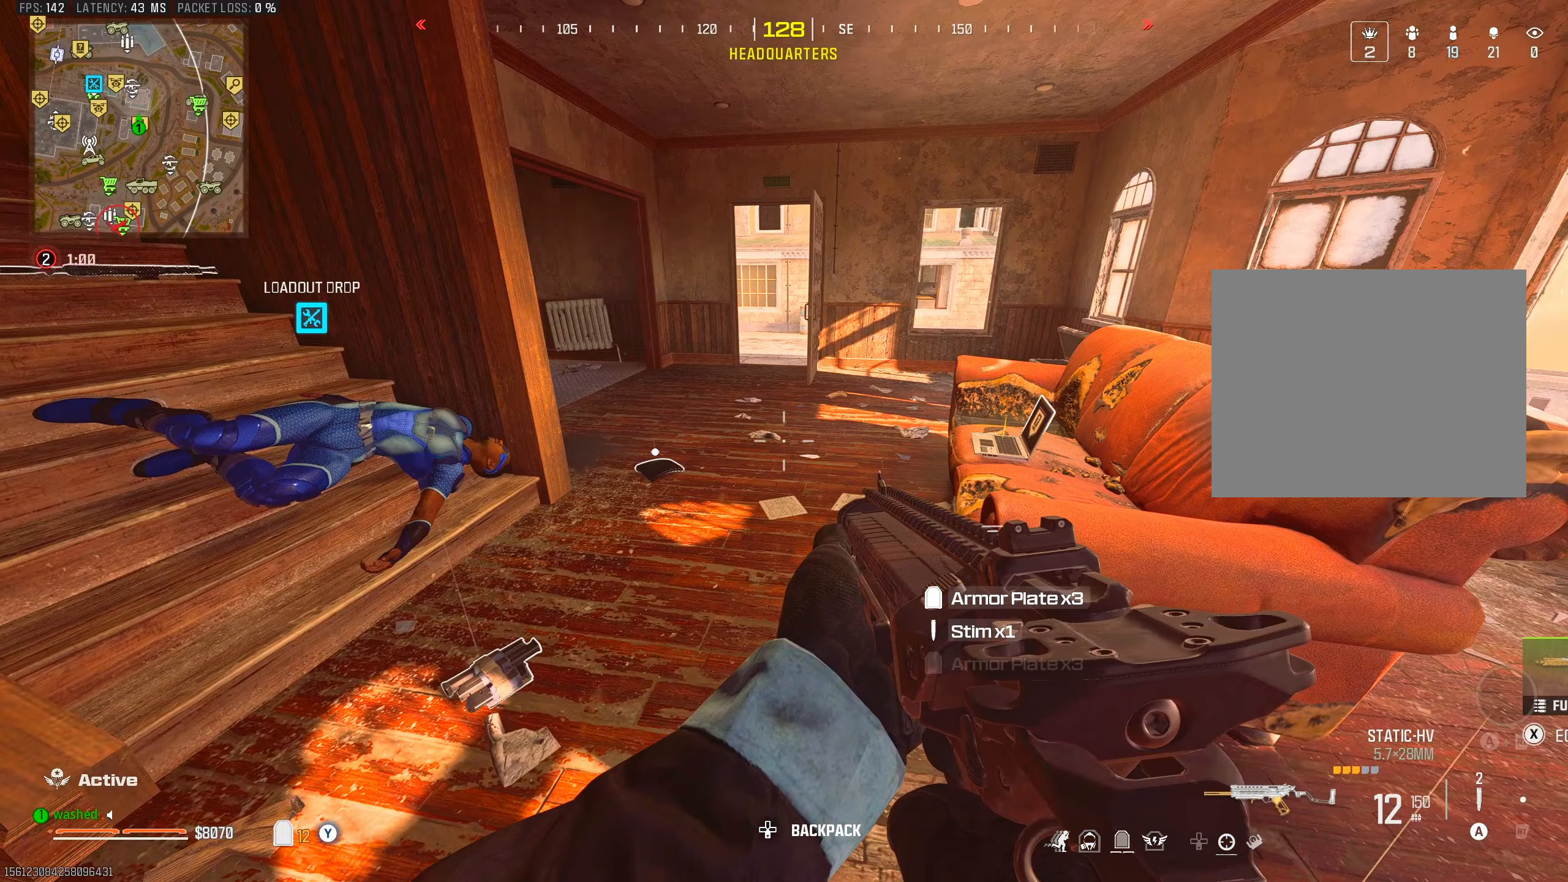
{"buttons": ["SQUARE"], "left_stick": "center", "right_stick": "center", "events": [[233, "SQUARE", "down"]]}
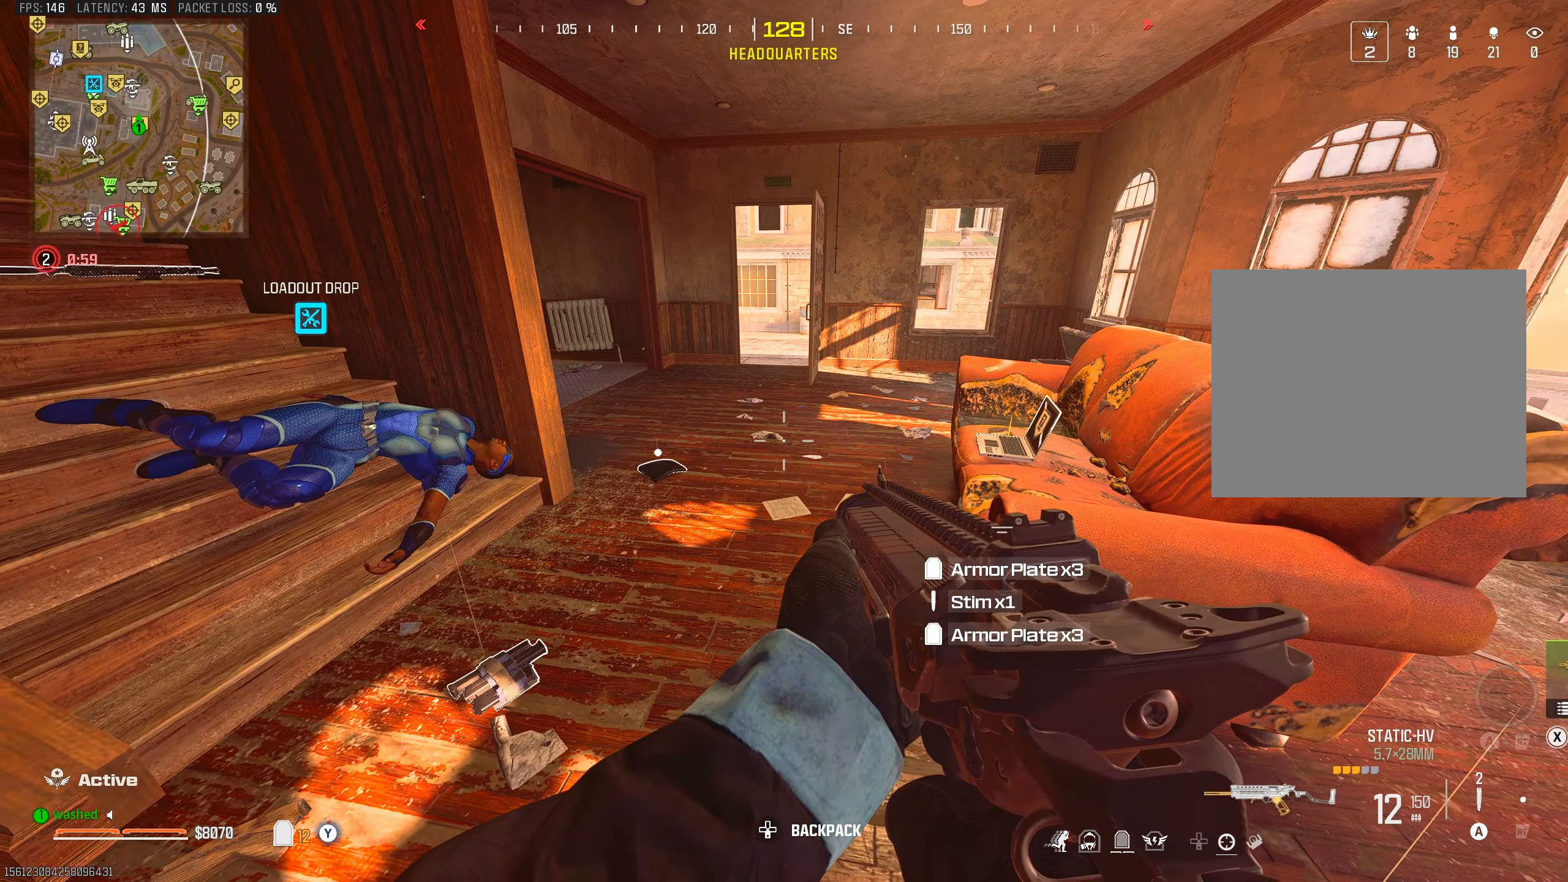
{"buttons": [], "left_stick": "down-left", "right_stick": "left", "events": [[283, "SQUARE", "up"], [383, "left_stick", "down-left"], [400, "right_stick", "left"]]}
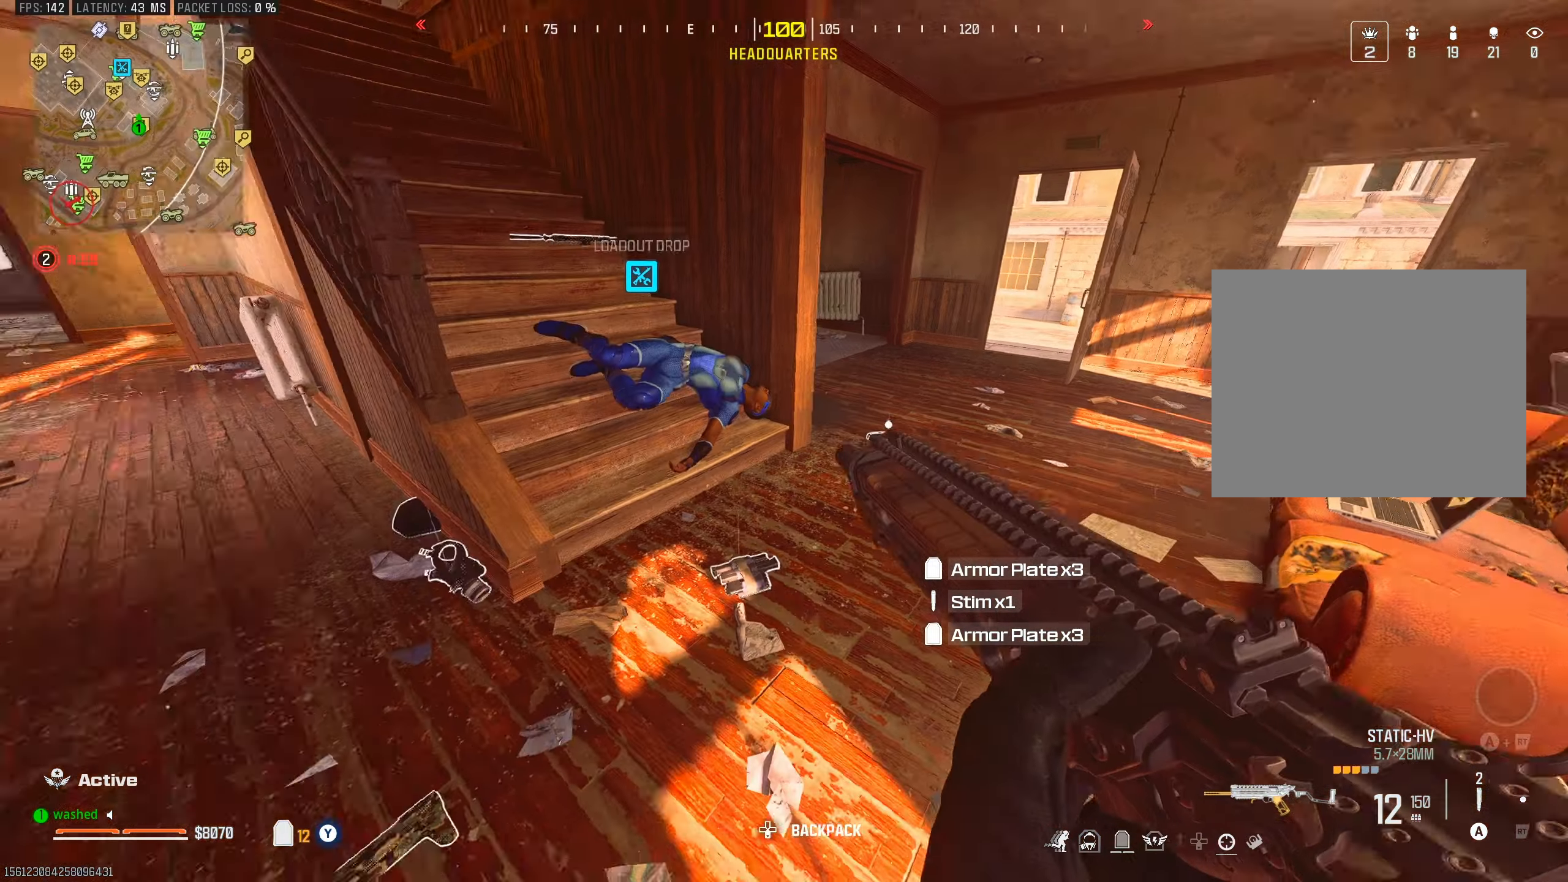
{"buttons": [], "left_stick": "center", "right_stick": "center", "events": [[33, "right_stick", "center"], [300, "left_stick", "center"]]}
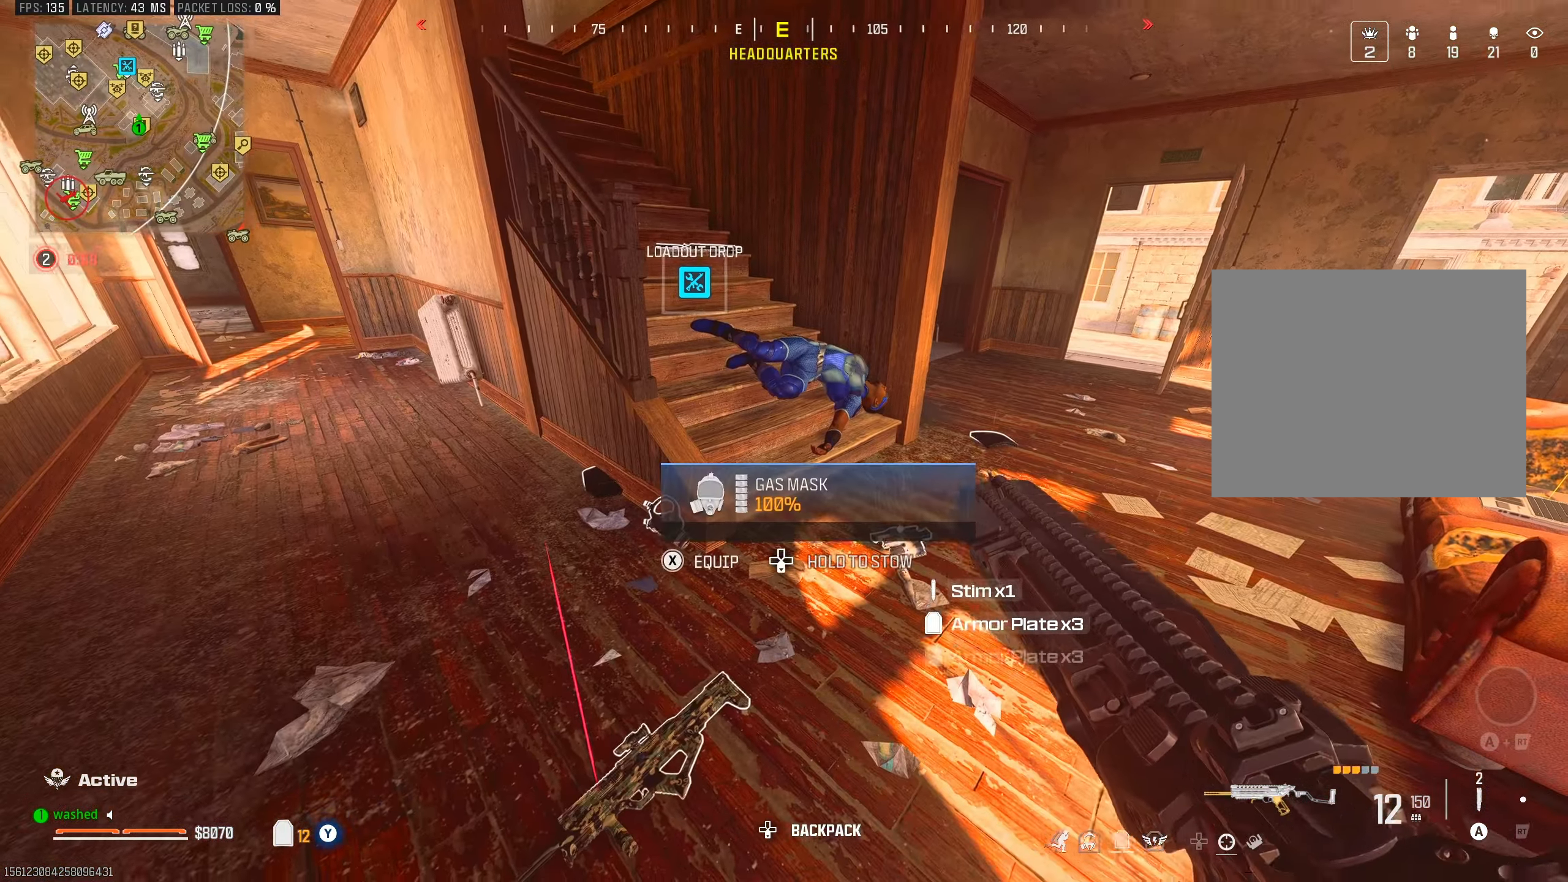
{"buttons": [], "left_stick": "center", "right_stick": "center", "events": []}
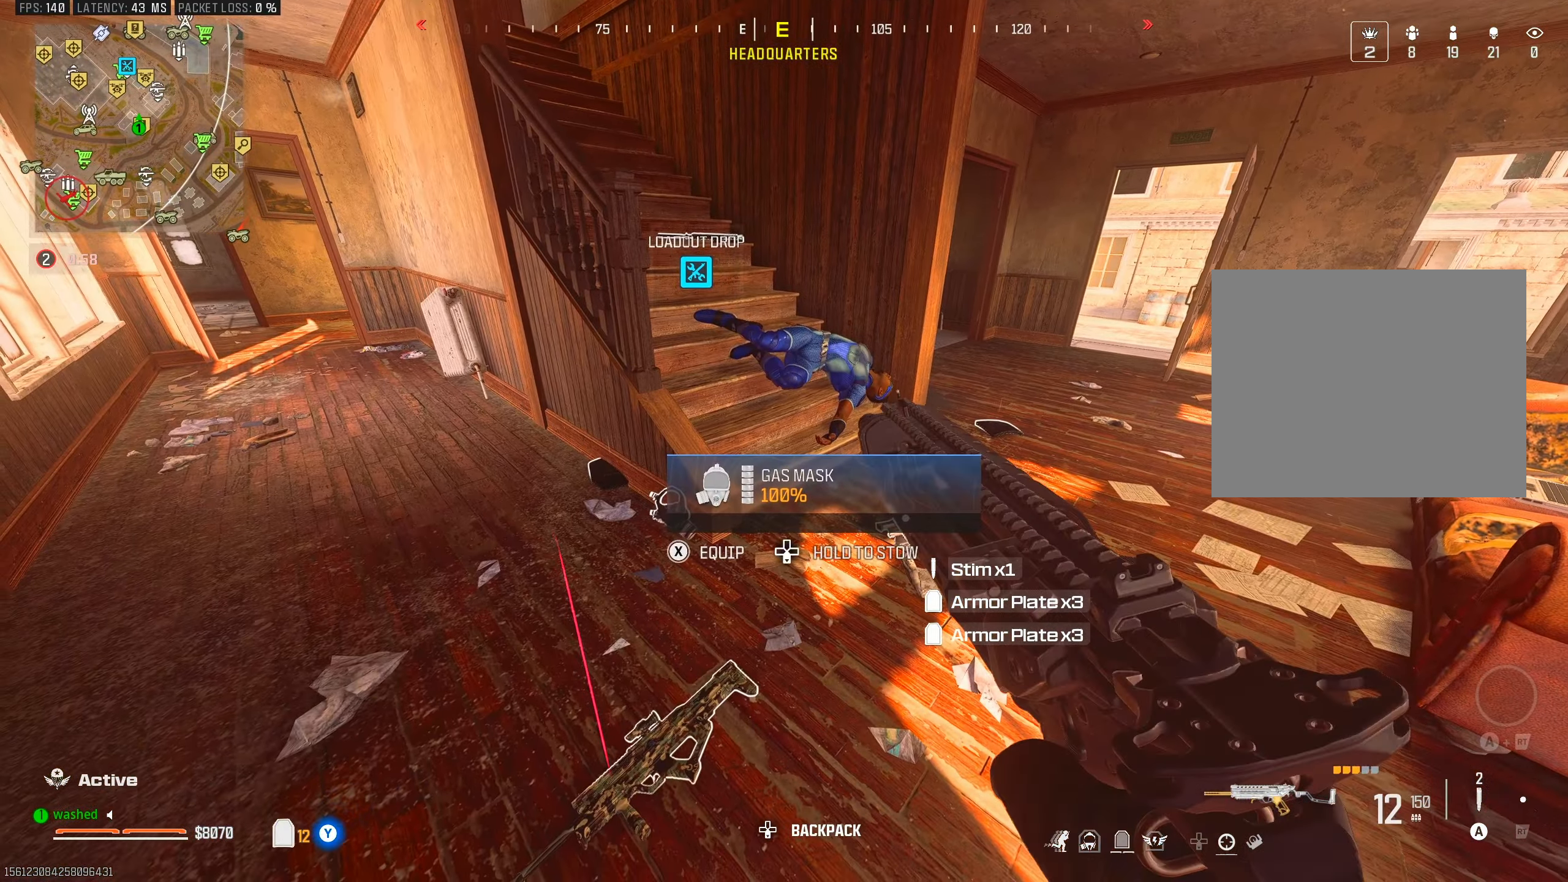
{"buttons": [], "left_stick": "up", "right_stick": "center", "events": [[217, "left_stick", "up"], [250, "right_stick", "up-right"], [467, "right_stick", "center"]]}
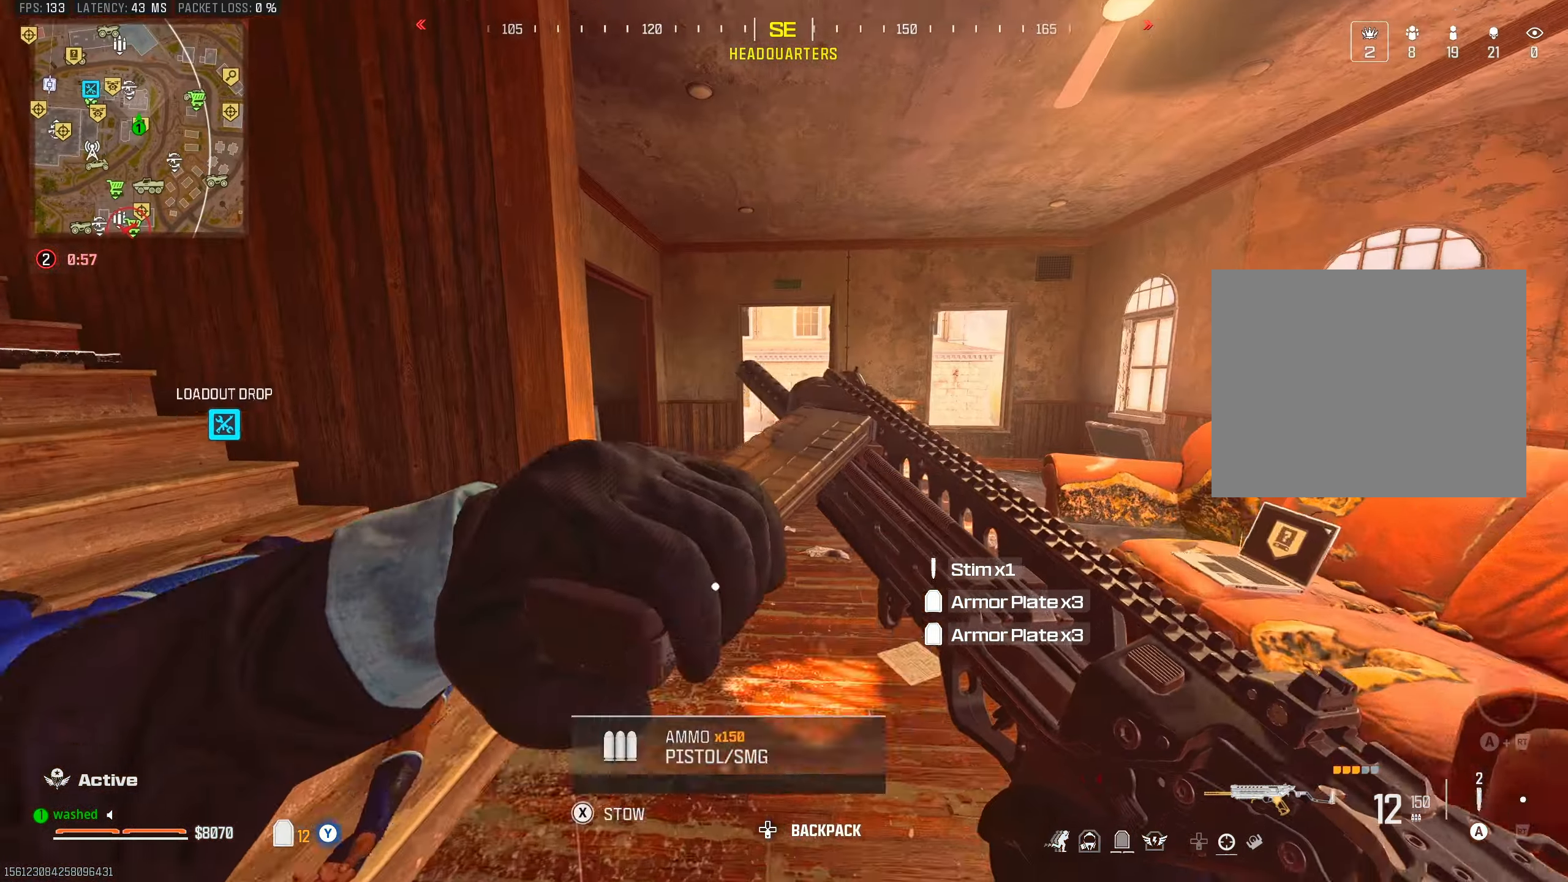
{"buttons": ["L2"], "left_stick": "up", "right_stick": "center", "events": [[17, "R3", "down"], [150, "R3", "up"], [300, "L2", "down"]]}